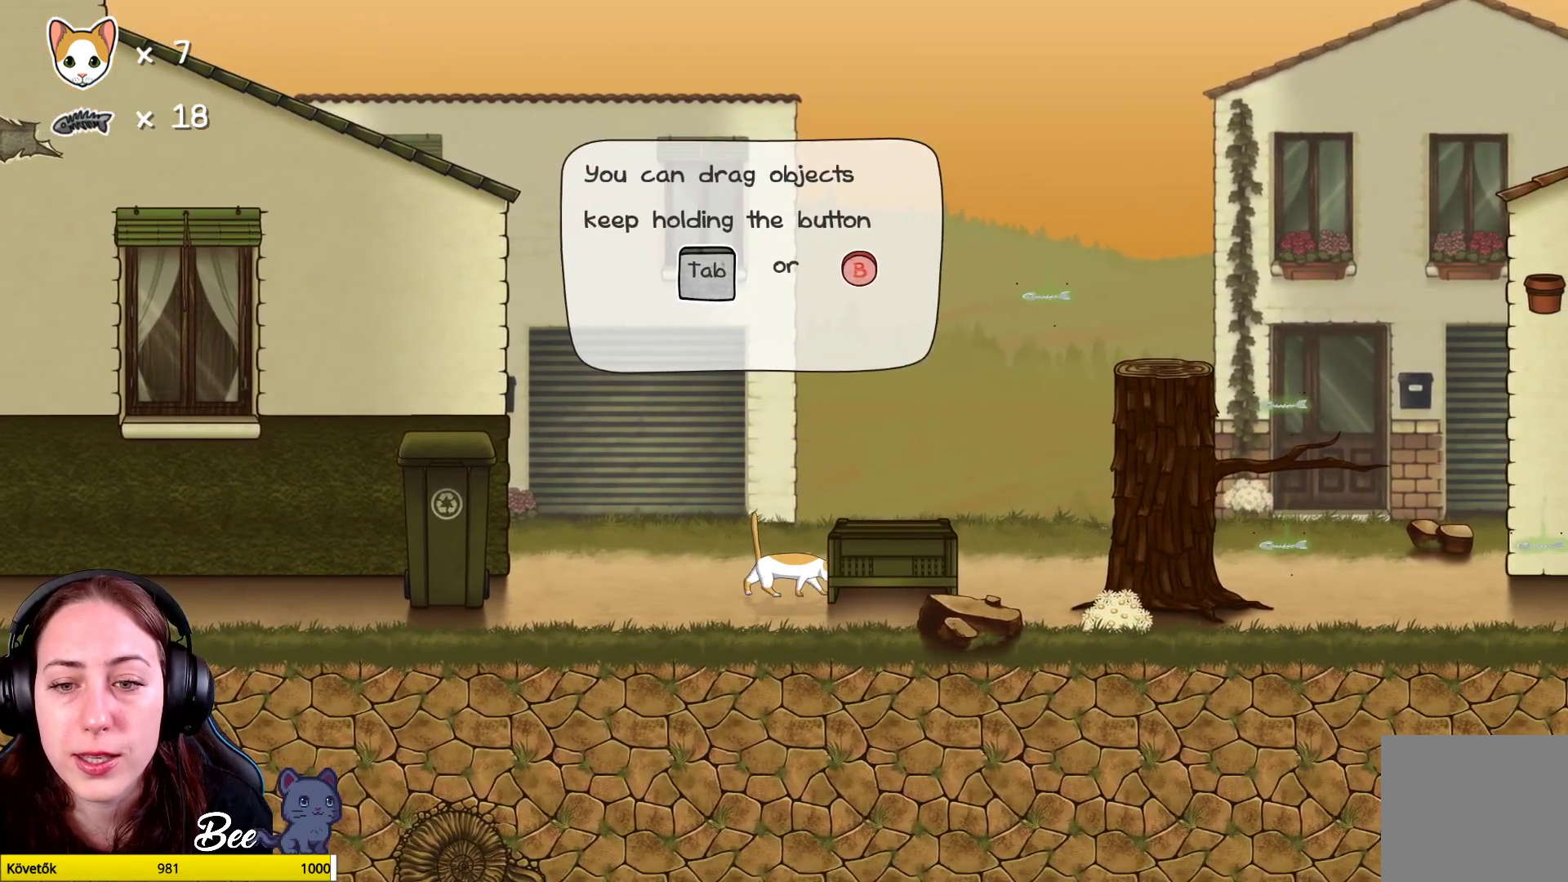
Gameplay with a controller (Xbox layout); each line is a JSON object with the inputs held at the frame after it. "events" lists button and stick changes between this image and that frame as [ms after this image, input, new state], when the widget could be followed in between. Not read: Z.
{"buttons": ["B"], "left_stick": "up-right", "right_stick": "center", "events": [[333, "left_stick", "up-right"]]}
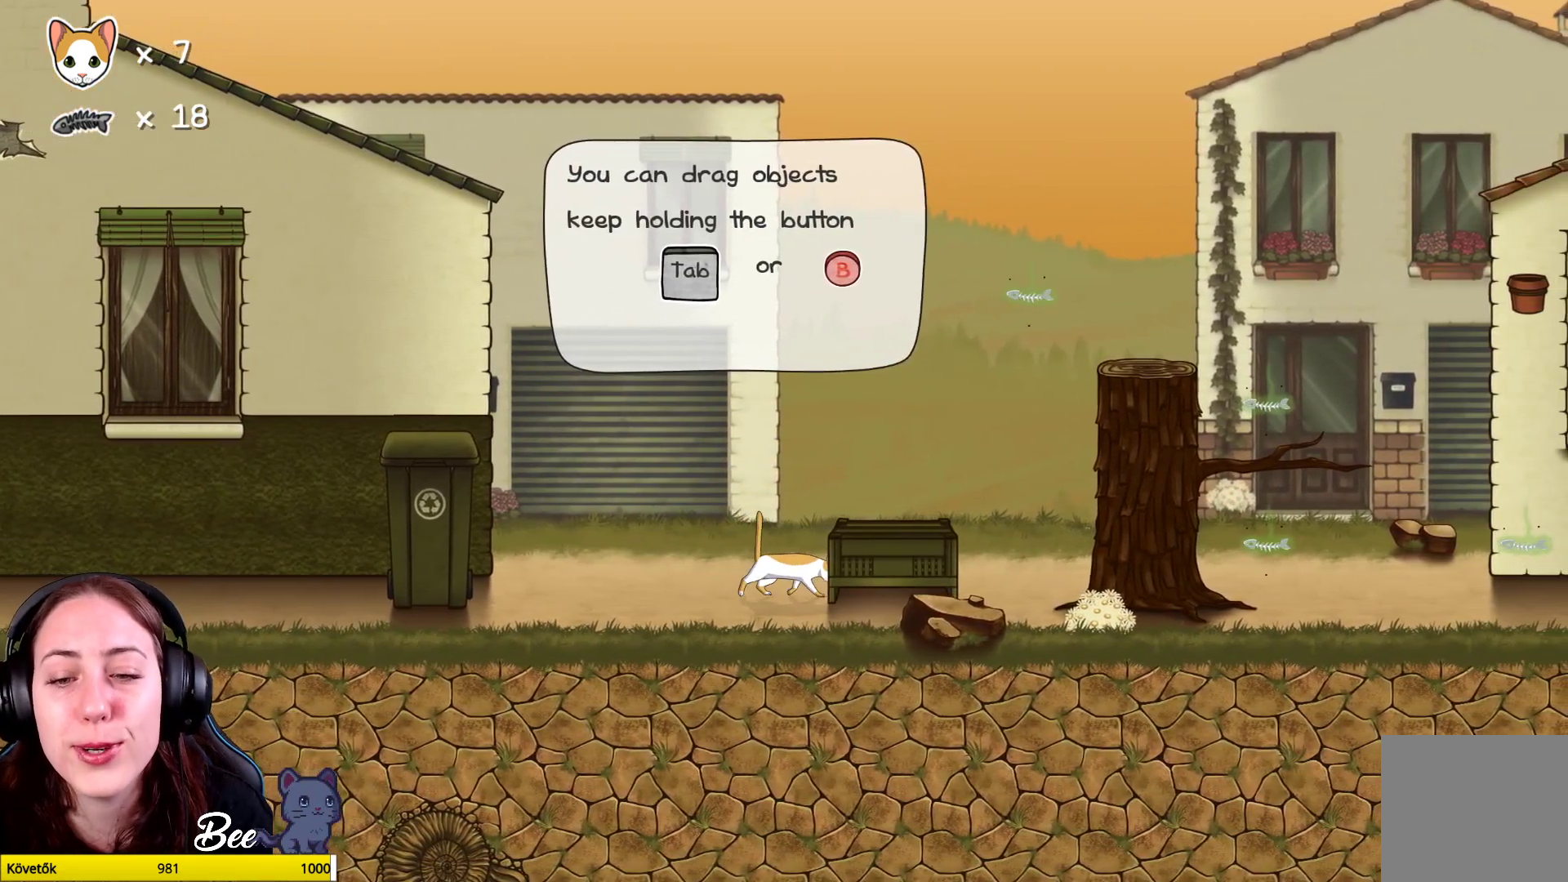
{"buttons": ["B"], "left_stick": "up-right", "right_stick": "center", "events": []}
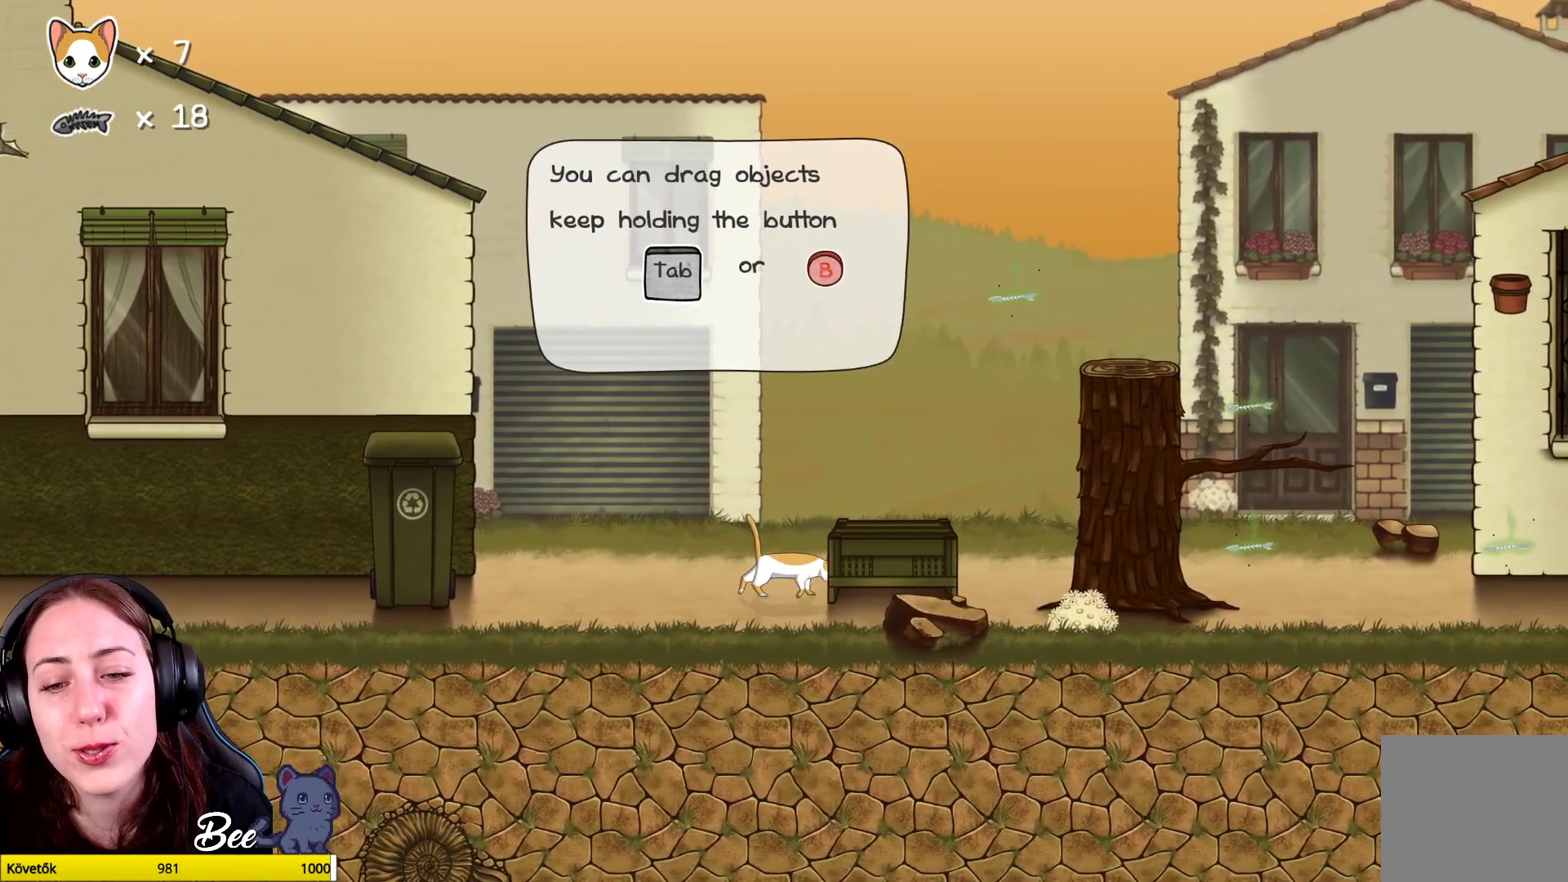
{"buttons": ["B"], "left_stick": "up-right", "right_stick": "center", "events": []}
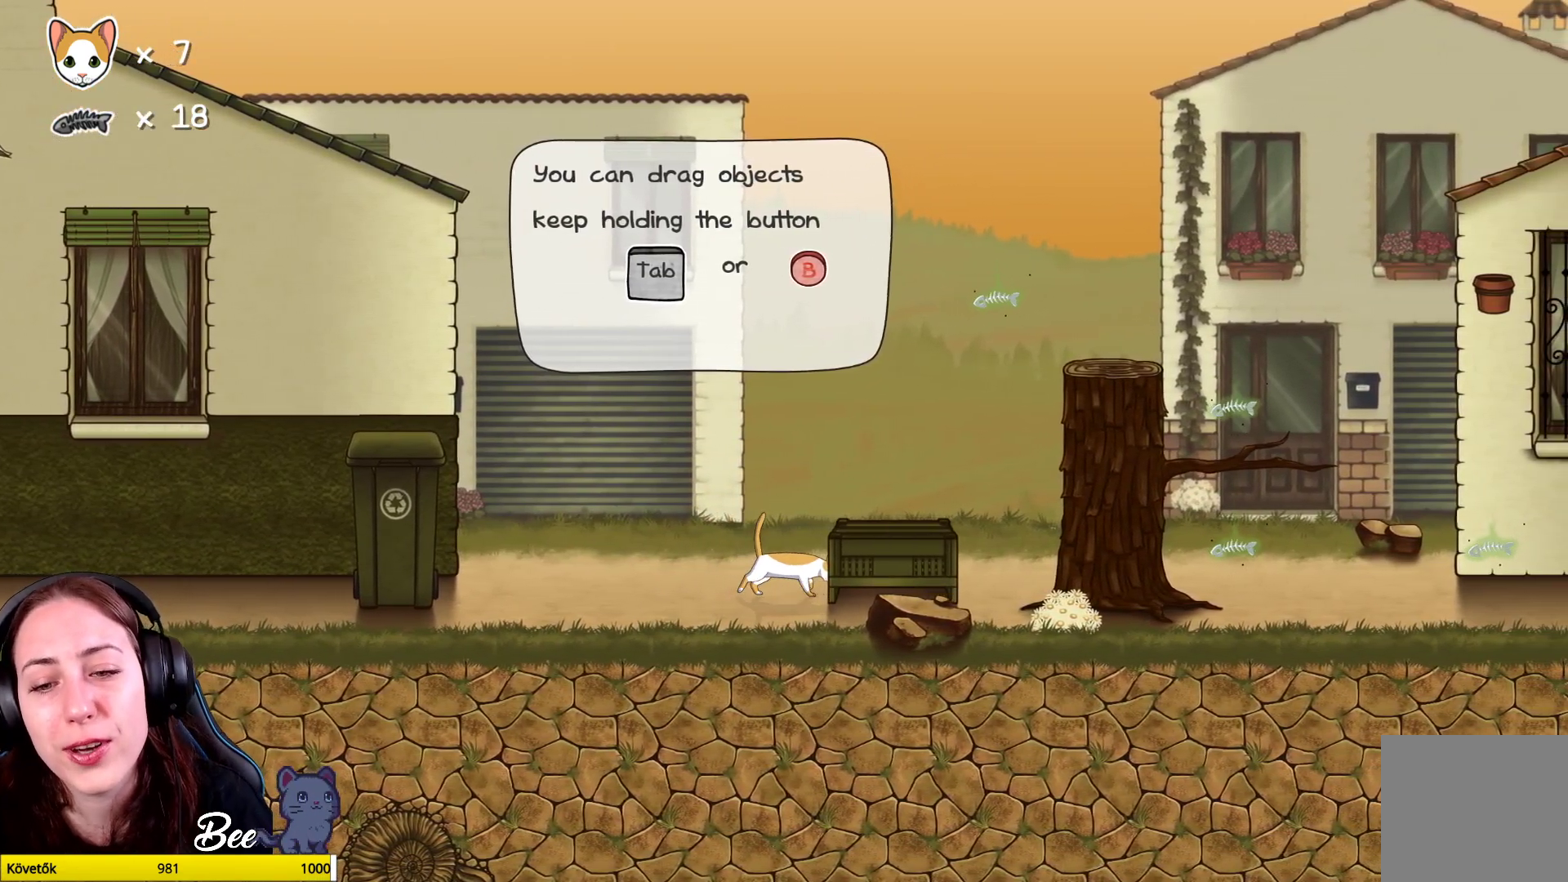
{"buttons": ["B"], "left_stick": "up-right", "right_stick": "center", "events": []}
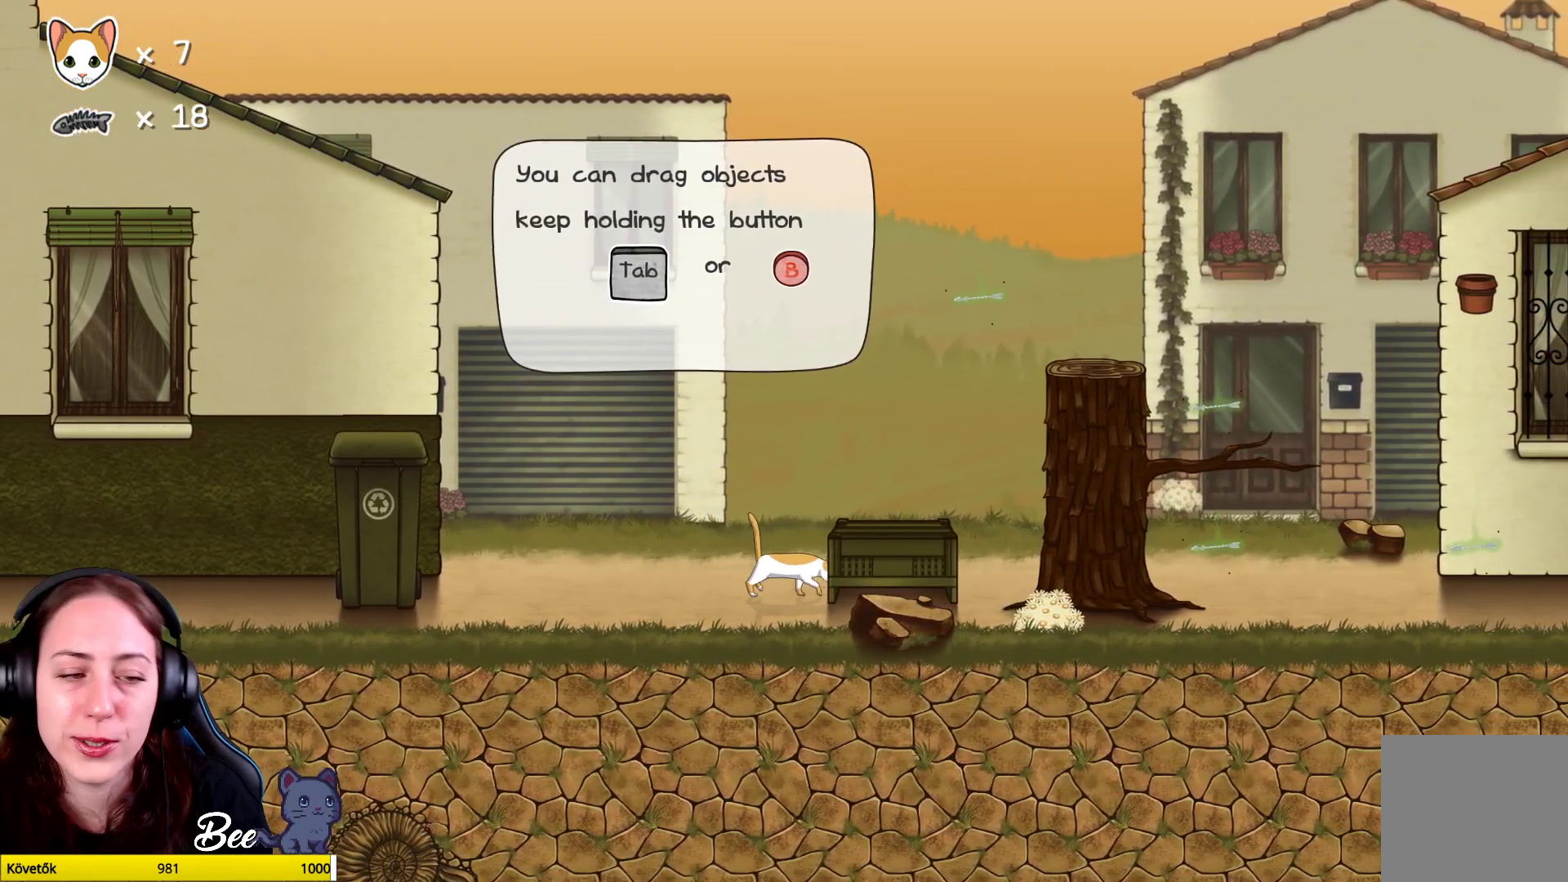
{"buttons": ["B"], "left_stick": "up-right", "right_stick": "center", "events": []}
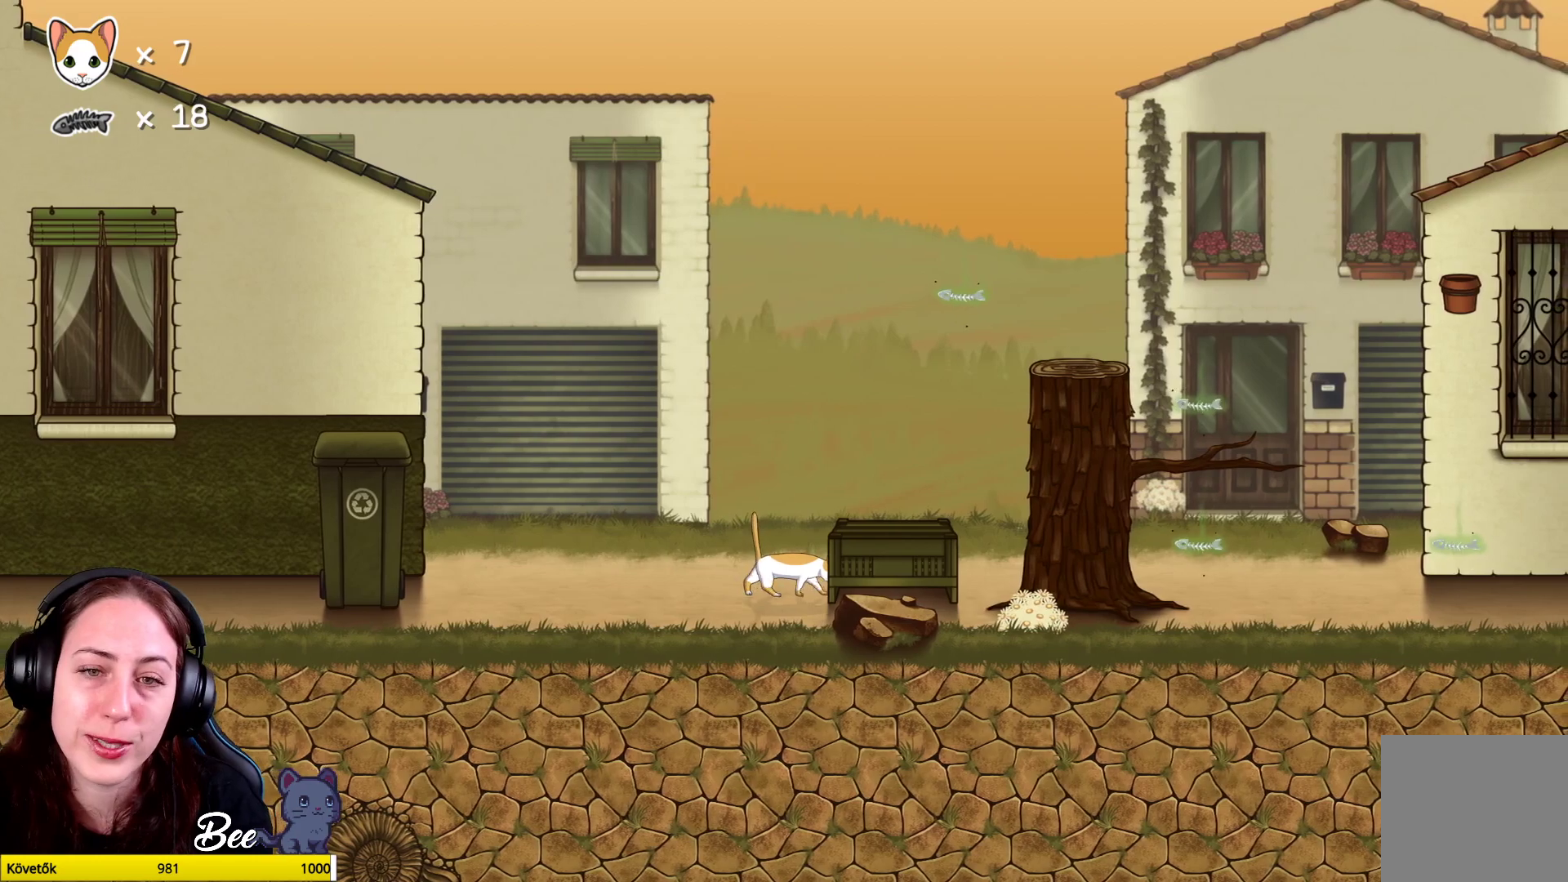
{"buttons": ["B"], "left_stick": "up-right", "right_stick": "center", "events": []}
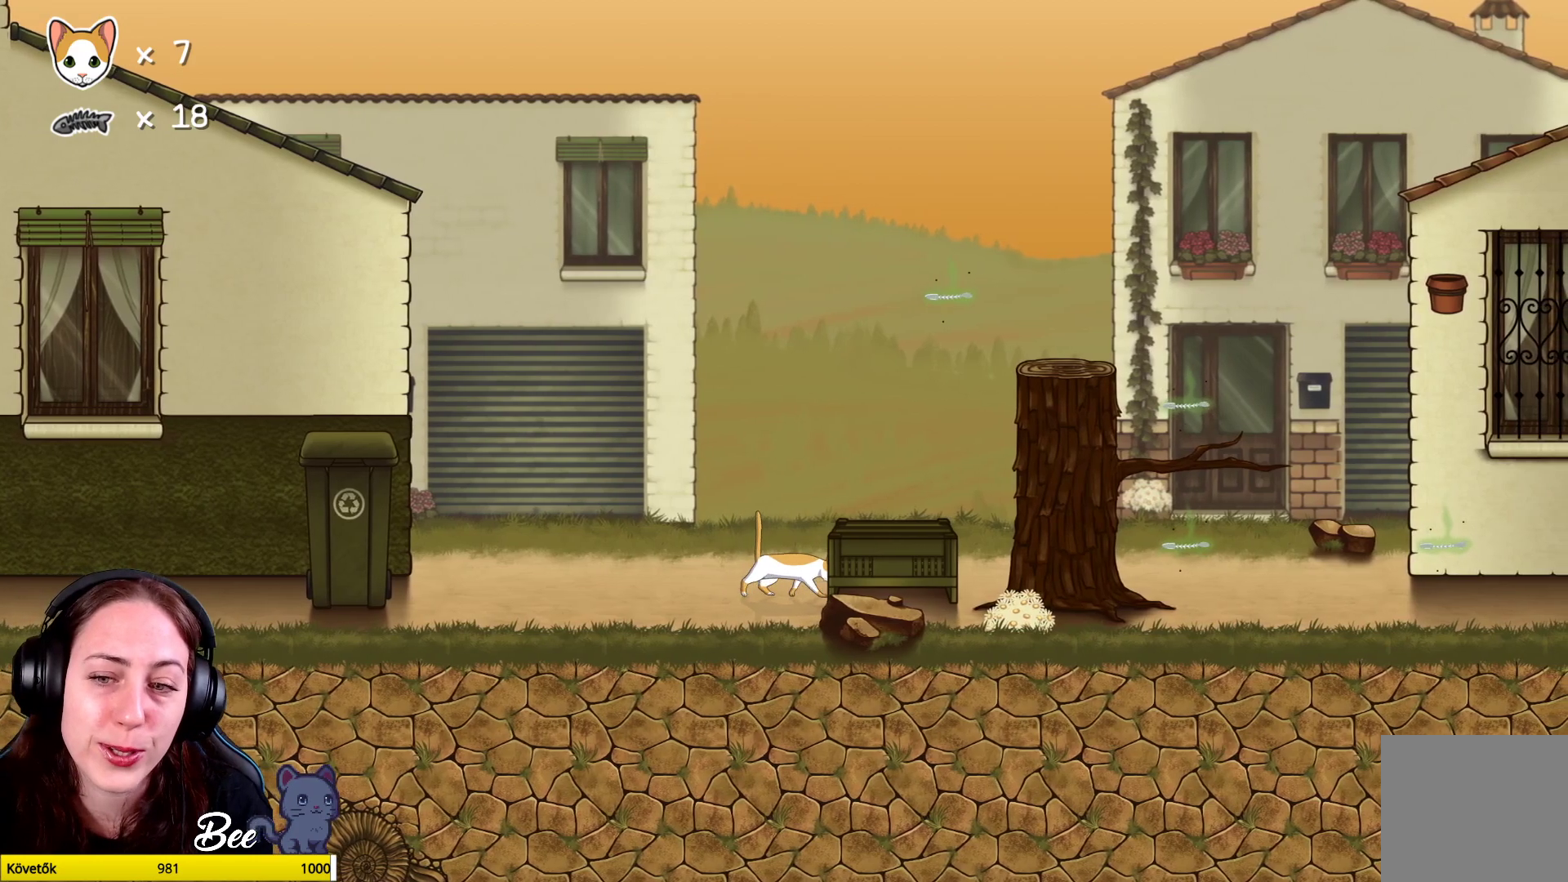
{"buttons": ["B"], "left_stick": "up-right", "right_stick": "center", "events": []}
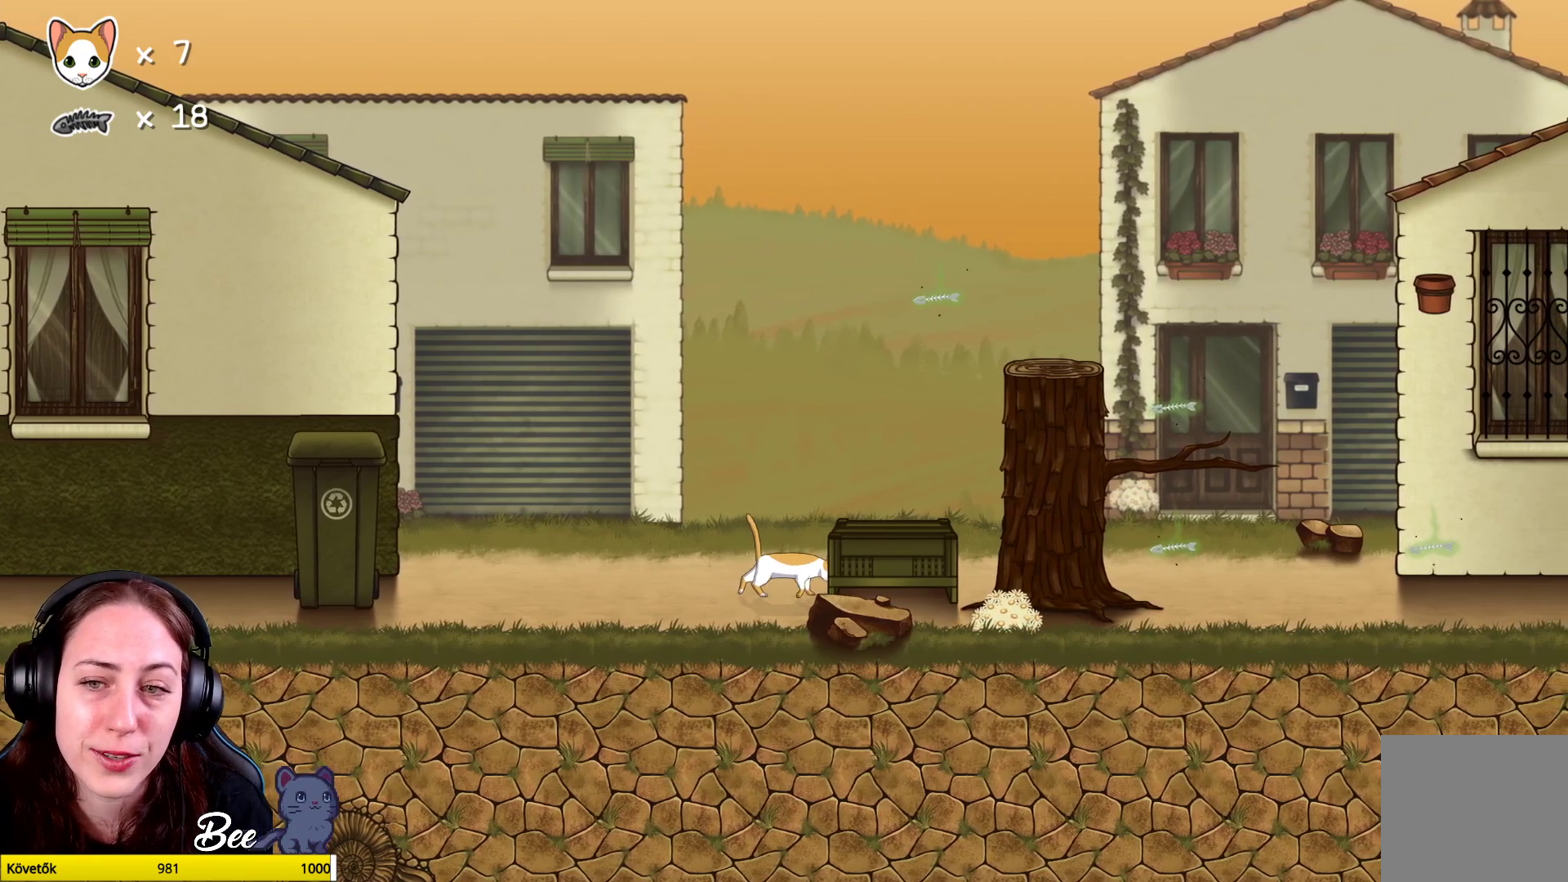
{"buttons": ["B"], "left_stick": "up-right", "right_stick": "center", "events": []}
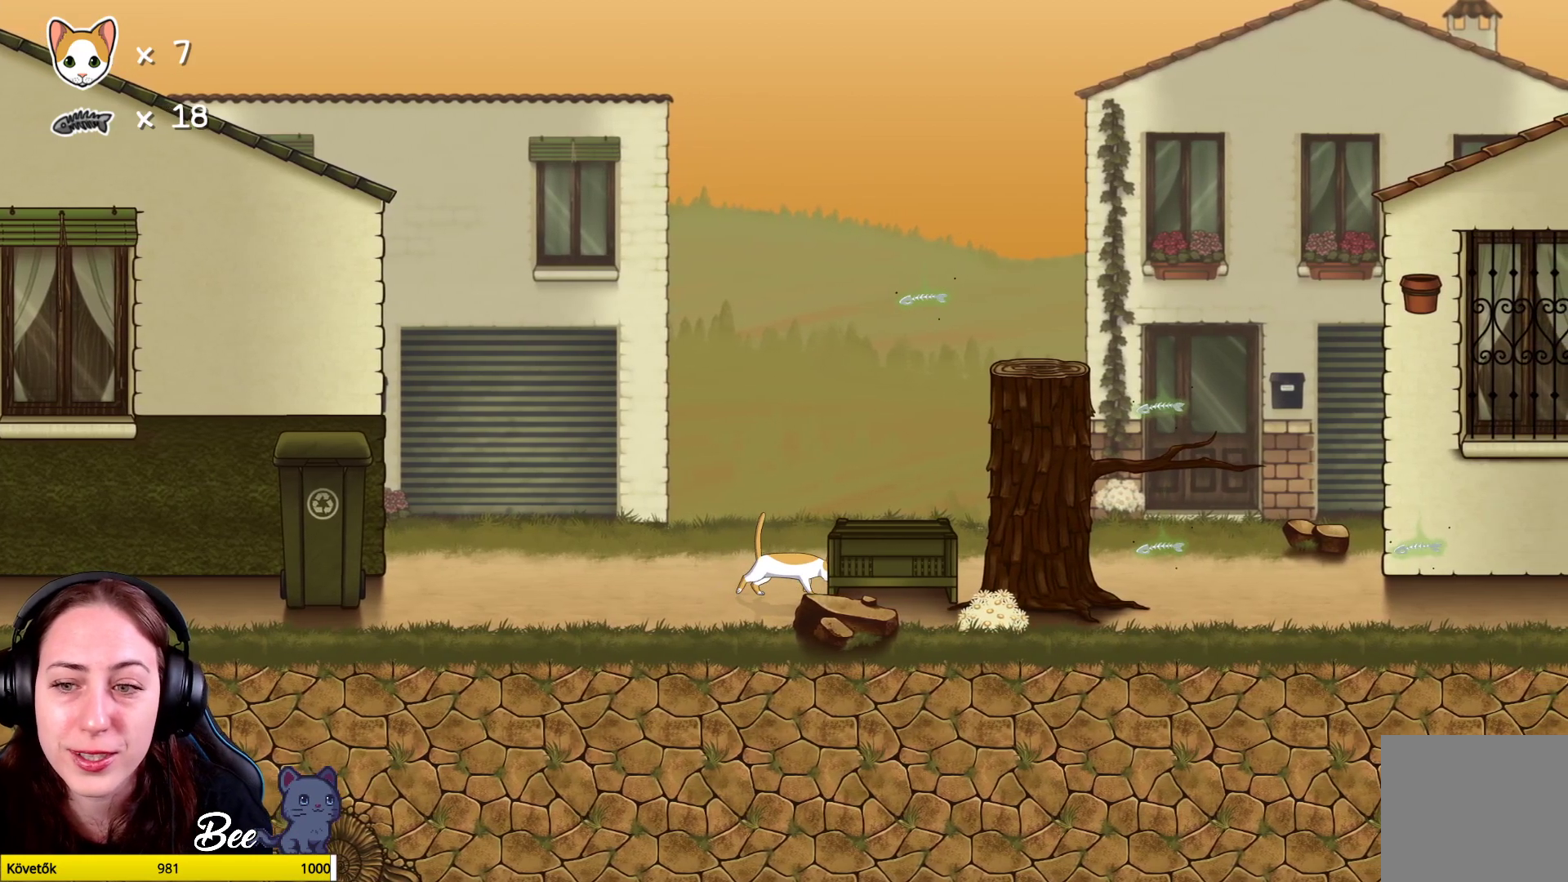
{"buttons": ["B"], "left_stick": "up-right", "right_stick": "center", "events": []}
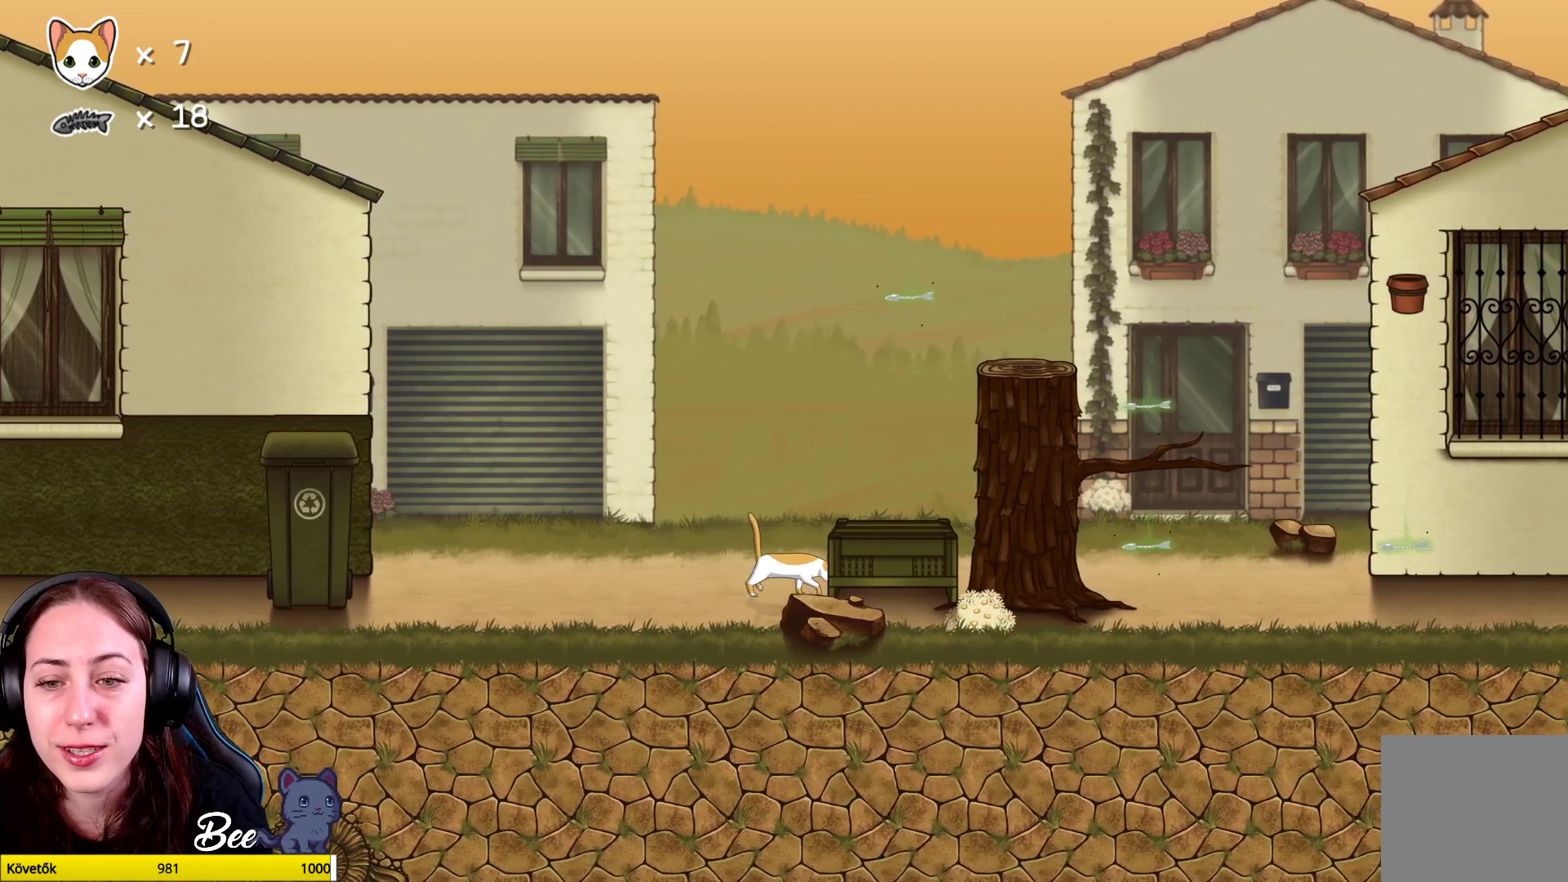
{"buttons": ["B"], "left_stick": "up-right", "right_stick": "center", "events": []}
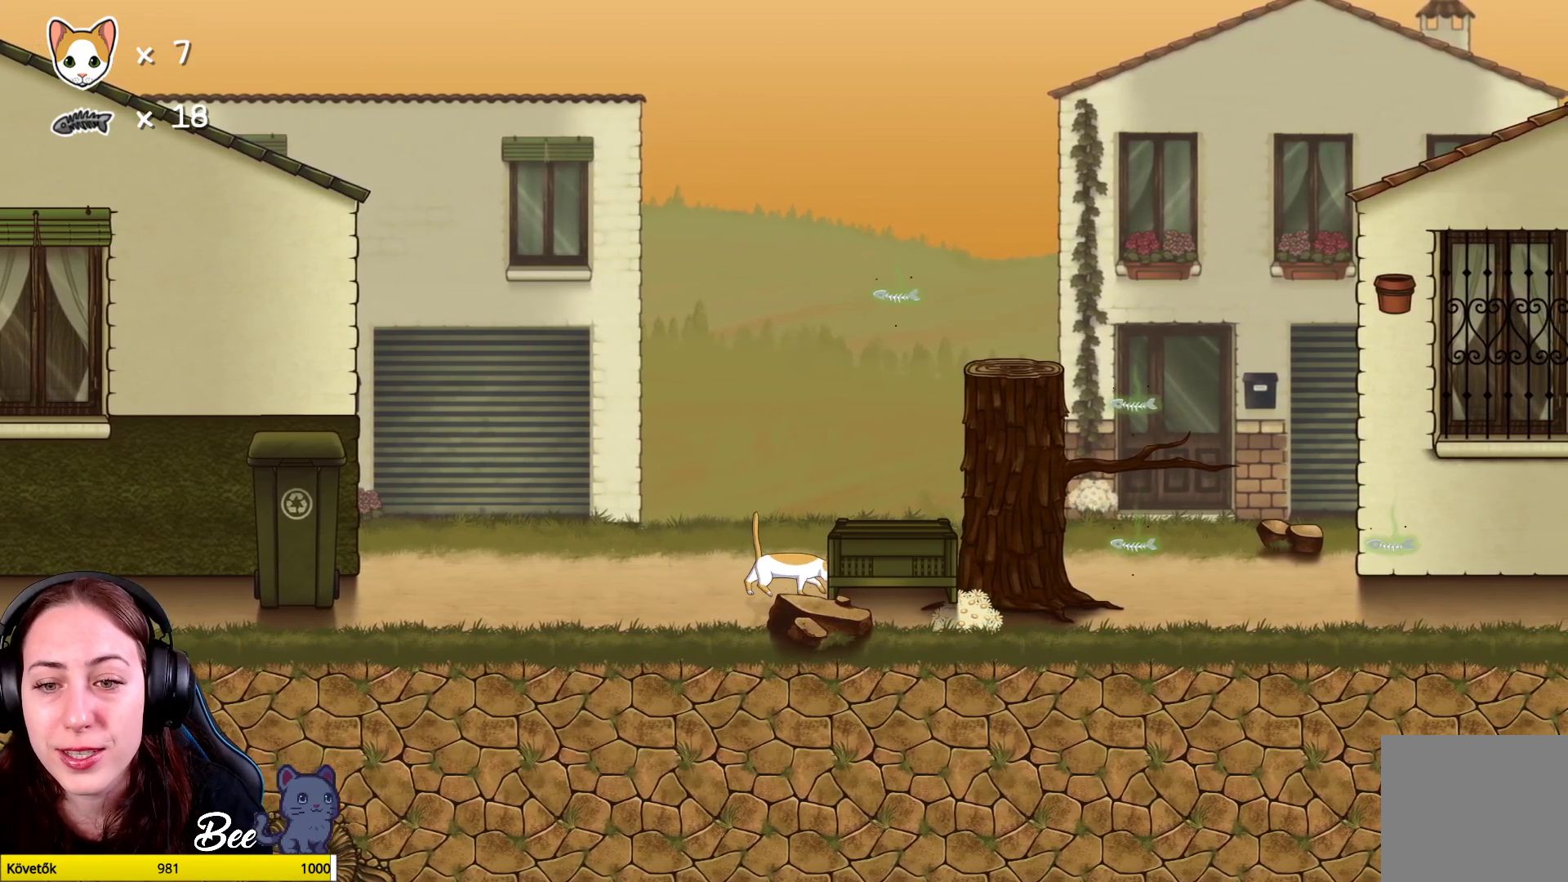
{"buttons": ["B"], "left_stick": "up-right", "right_stick": "center", "events": []}
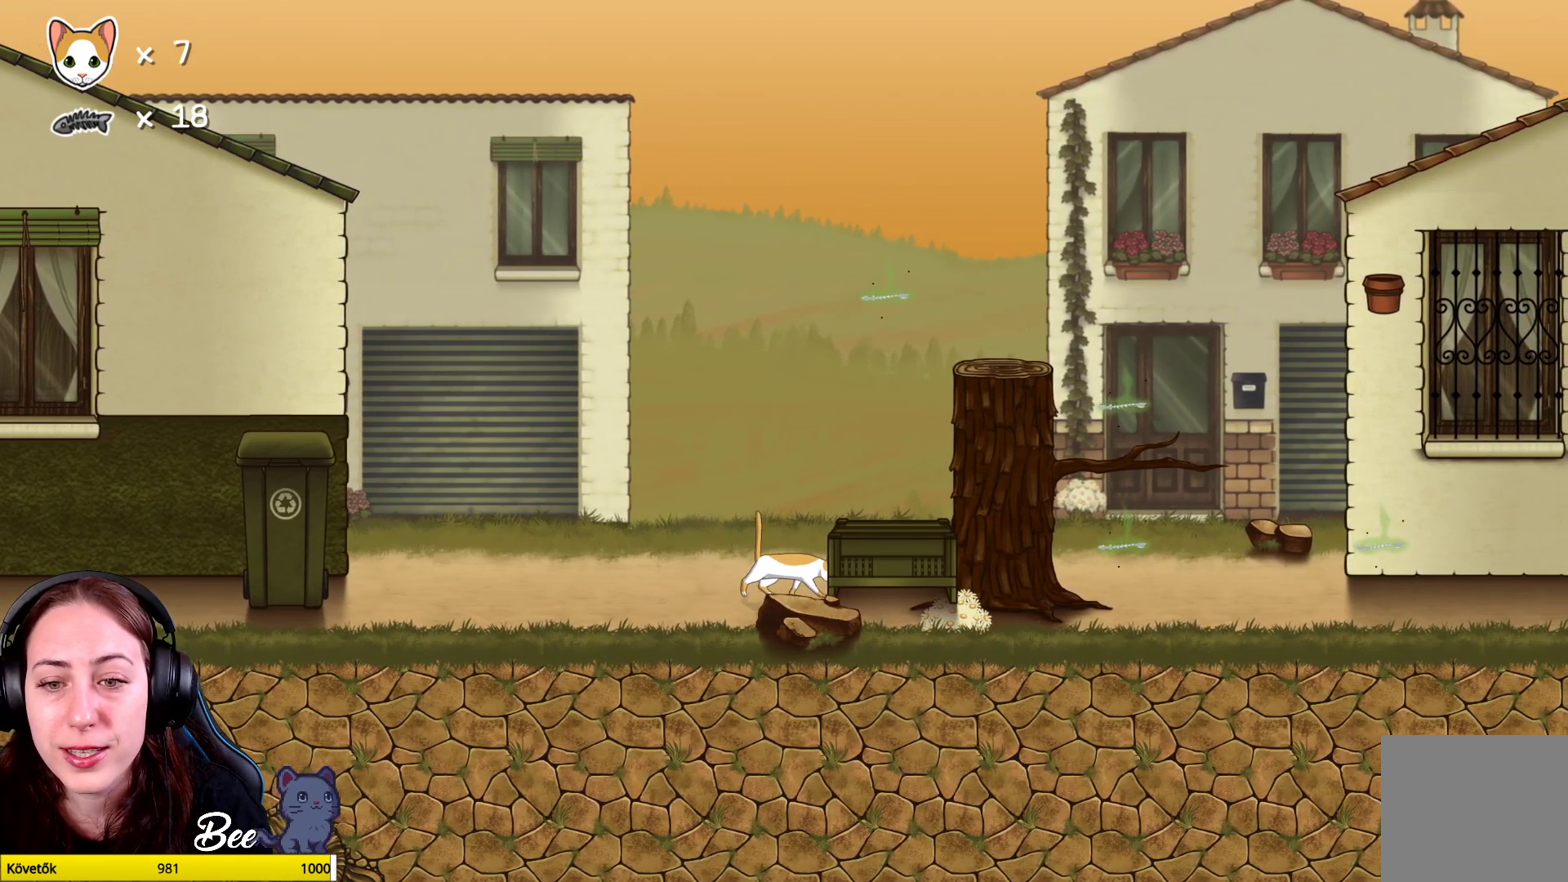
{"buttons": [], "left_stick": "center", "right_stick": "center", "events": [[283, "B", "up"], [350, "left_stick", "center"]]}
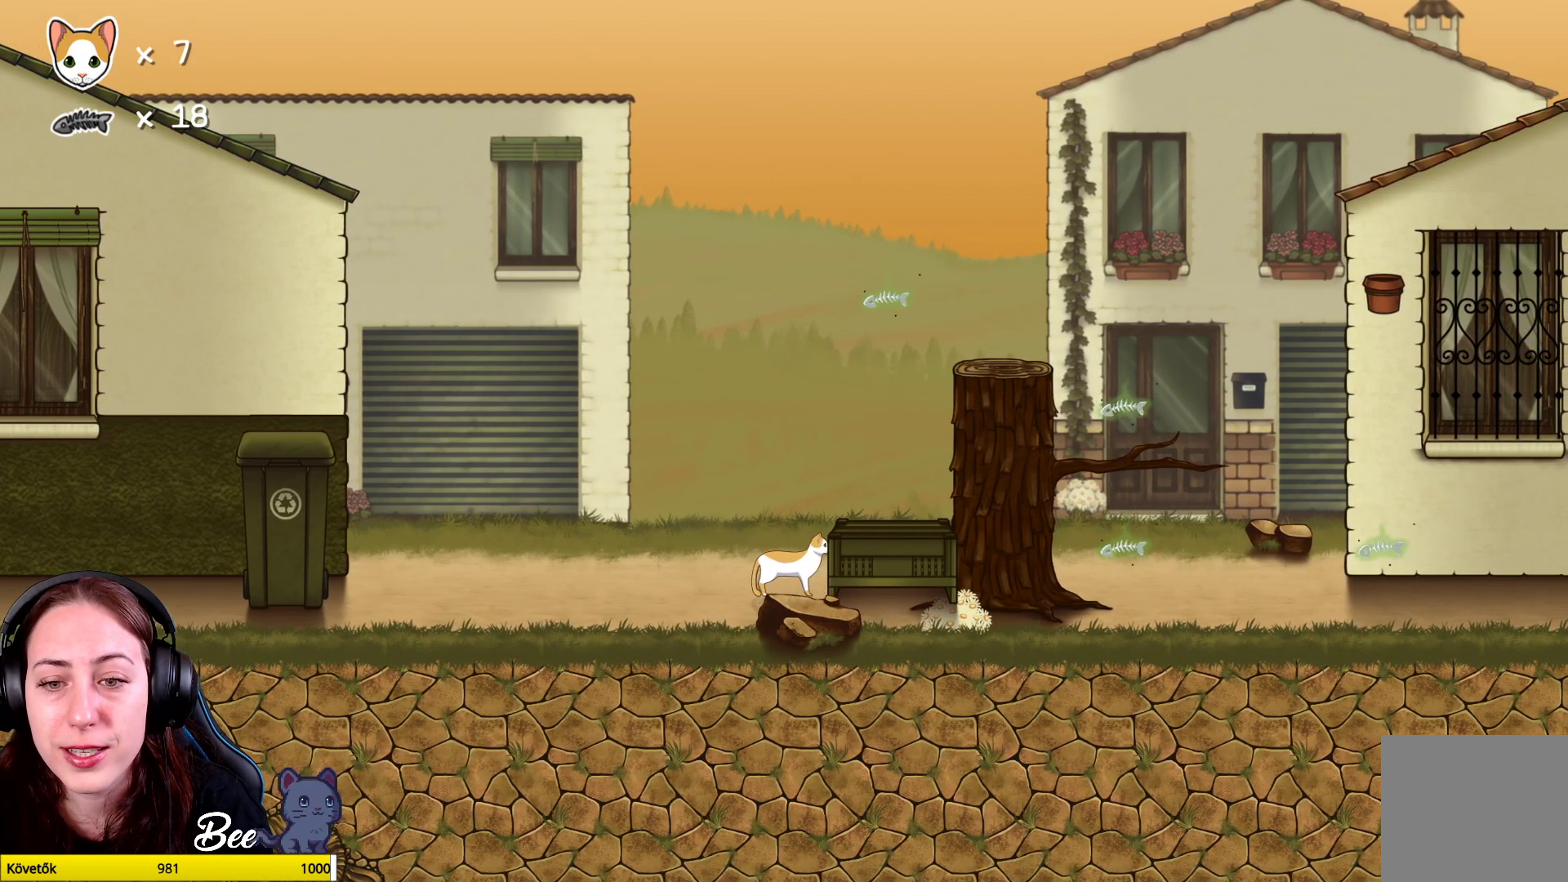
{"buttons": [], "left_stick": "up-right", "right_stick": "center", "events": [[333, "A", "down"], [333, "left_stick", "up-right"], [467, "A", "up"]]}
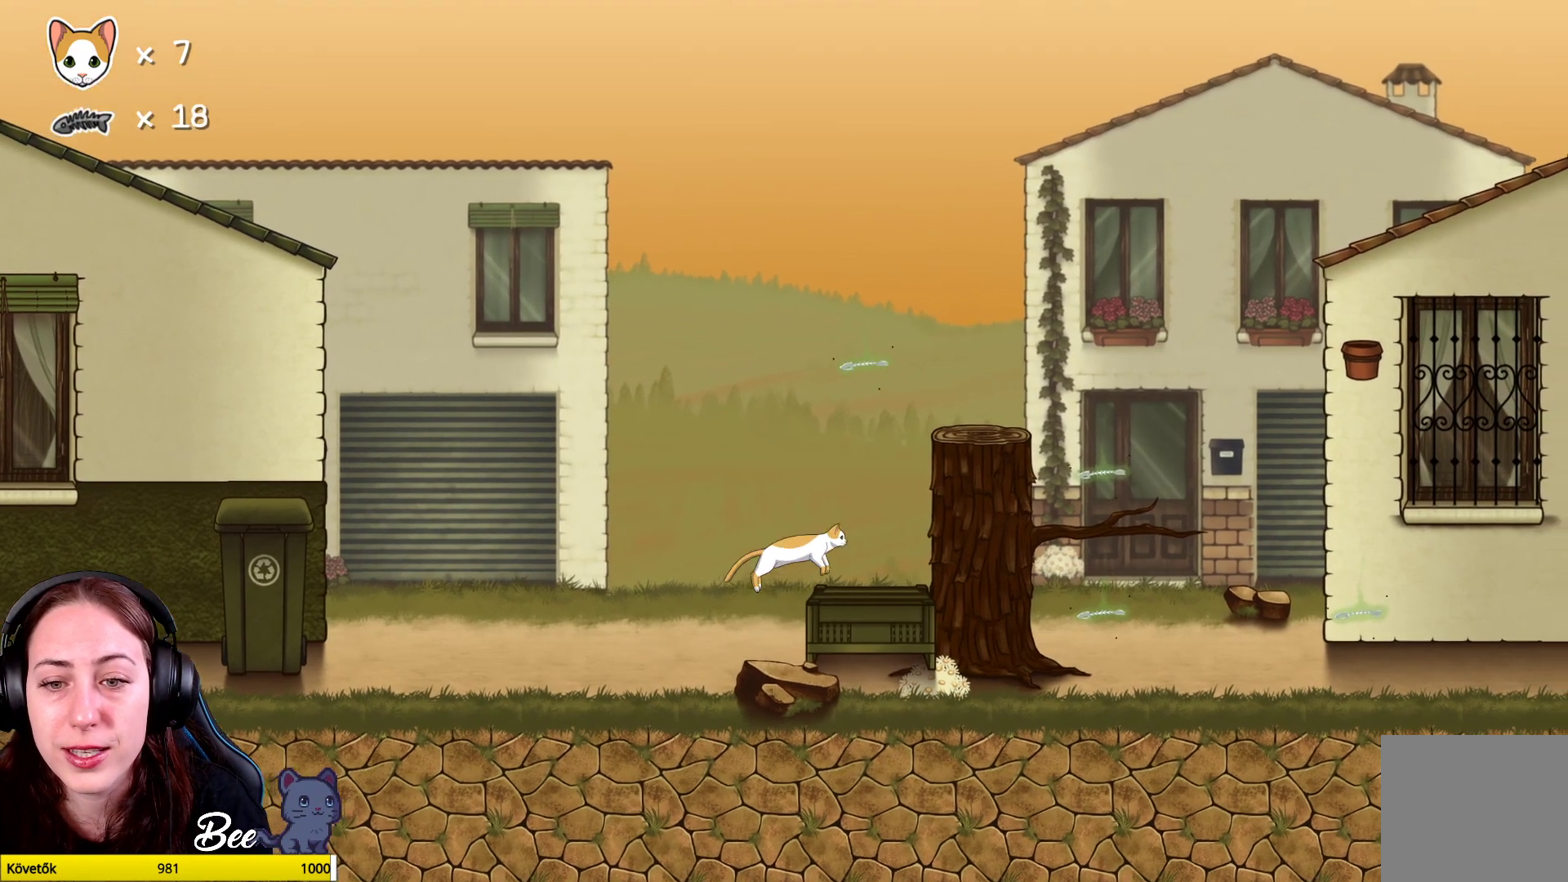
{"buttons": [], "left_stick": "center", "right_stick": "center", "events": [[33, "A", "down"], [133, "A", "up"], [267, "left_stick", "center"]]}
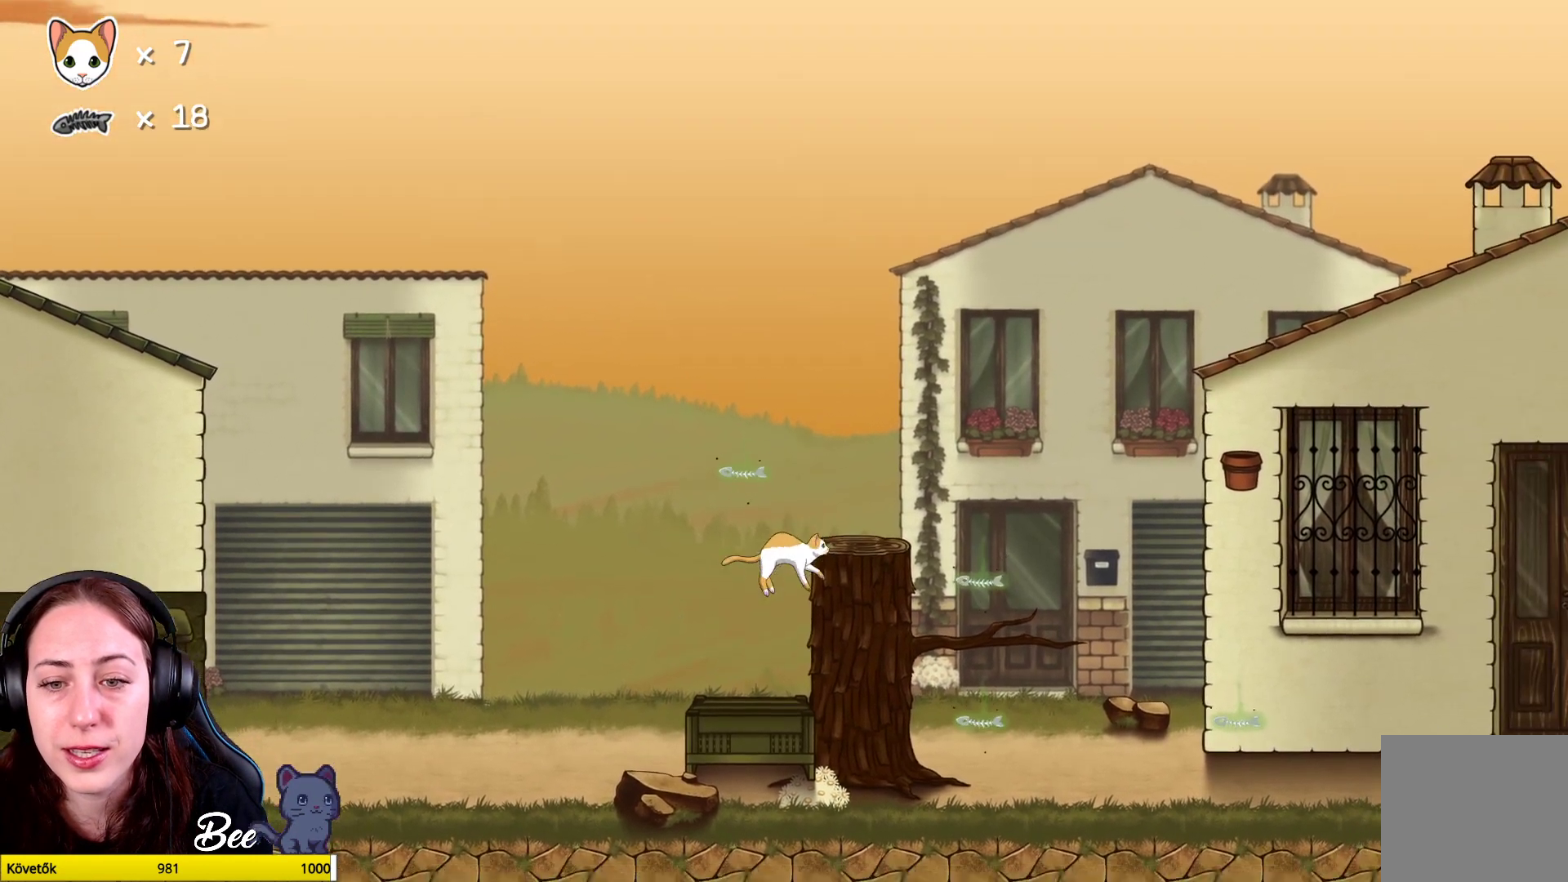
{"buttons": [], "left_stick": "center", "right_stick": "center", "events": [[283, "A", "down"], [450, "A", "up"]]}
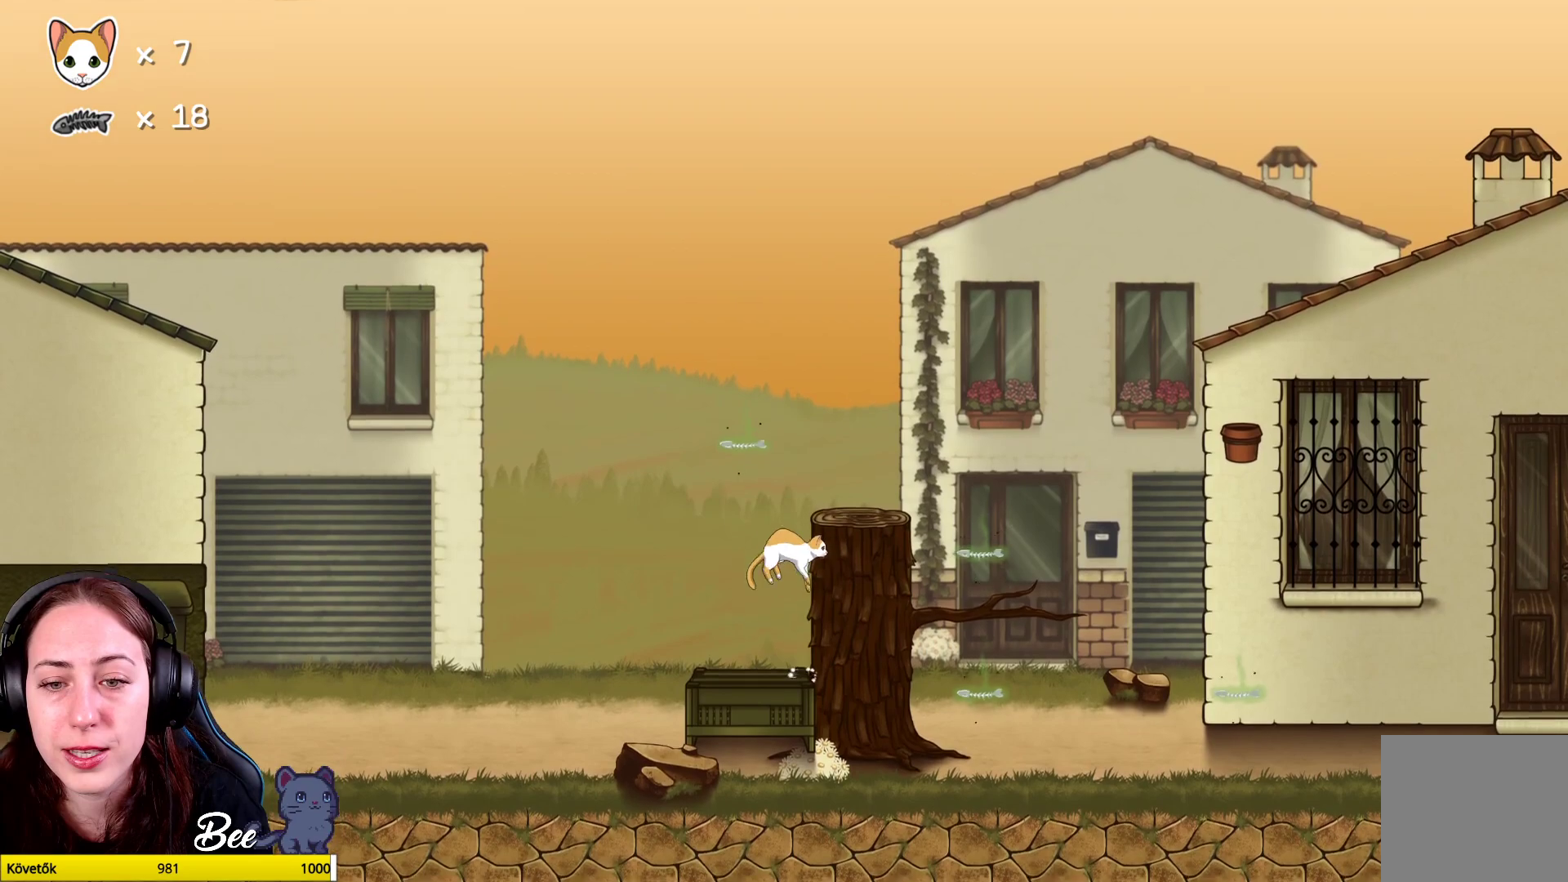
{"buttons": [], "left_stick": "center", "right_stick": "center", "events": [[50, "A", "down"], [167, "A", "up"], [200, "left_stick", "up-right"], [433, "left_stick", "center"]]}
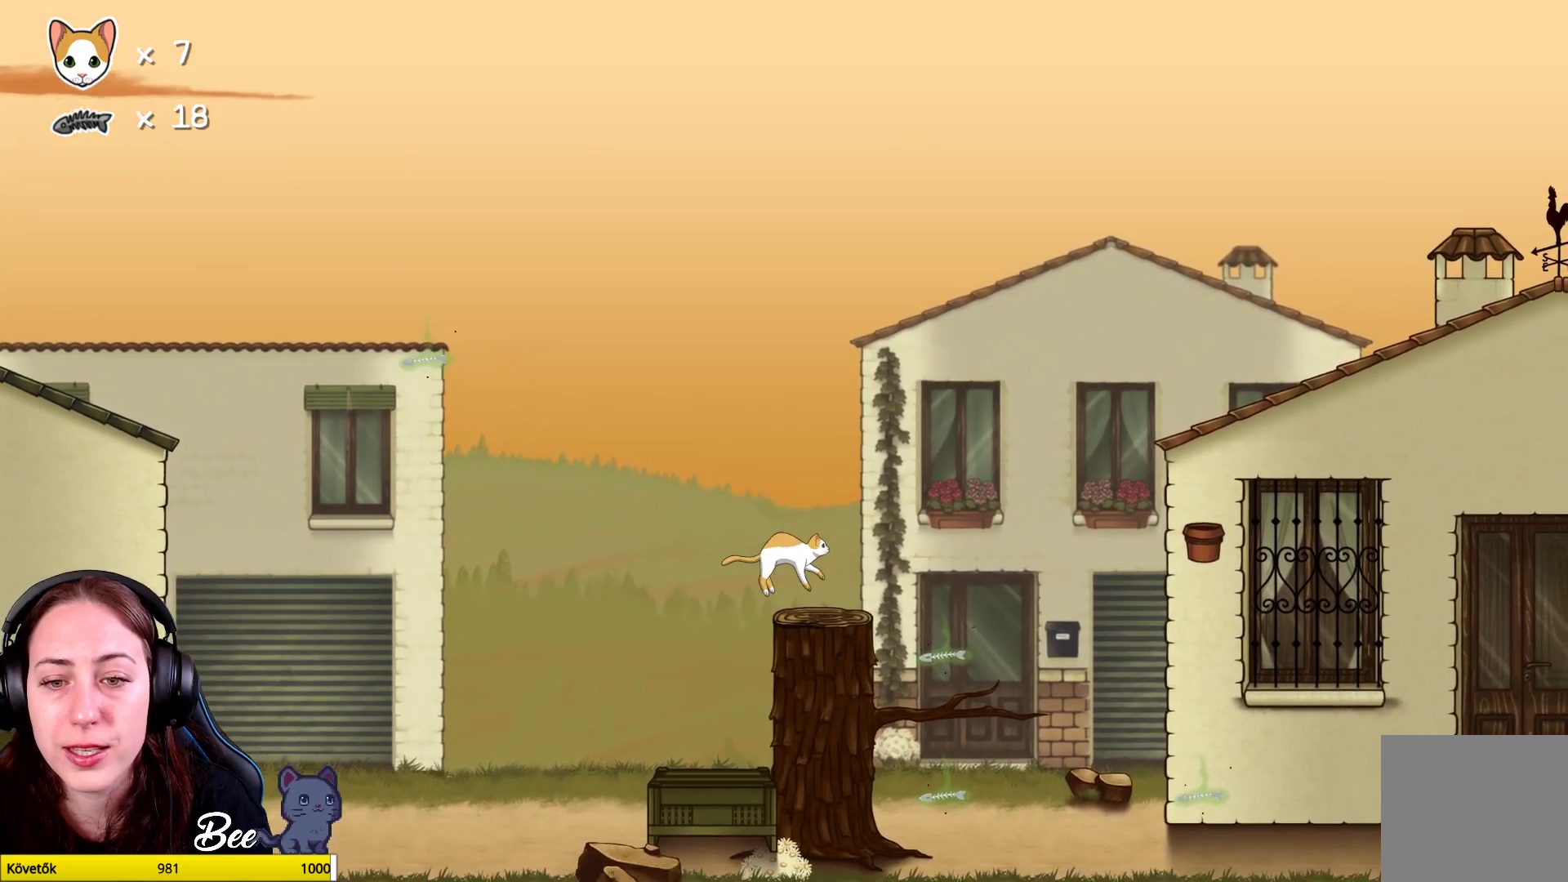
{"buttons": [], "left_stick": "up-right", "right_stick": "center", "events": [[367, "left_stick", "up-right"]]}
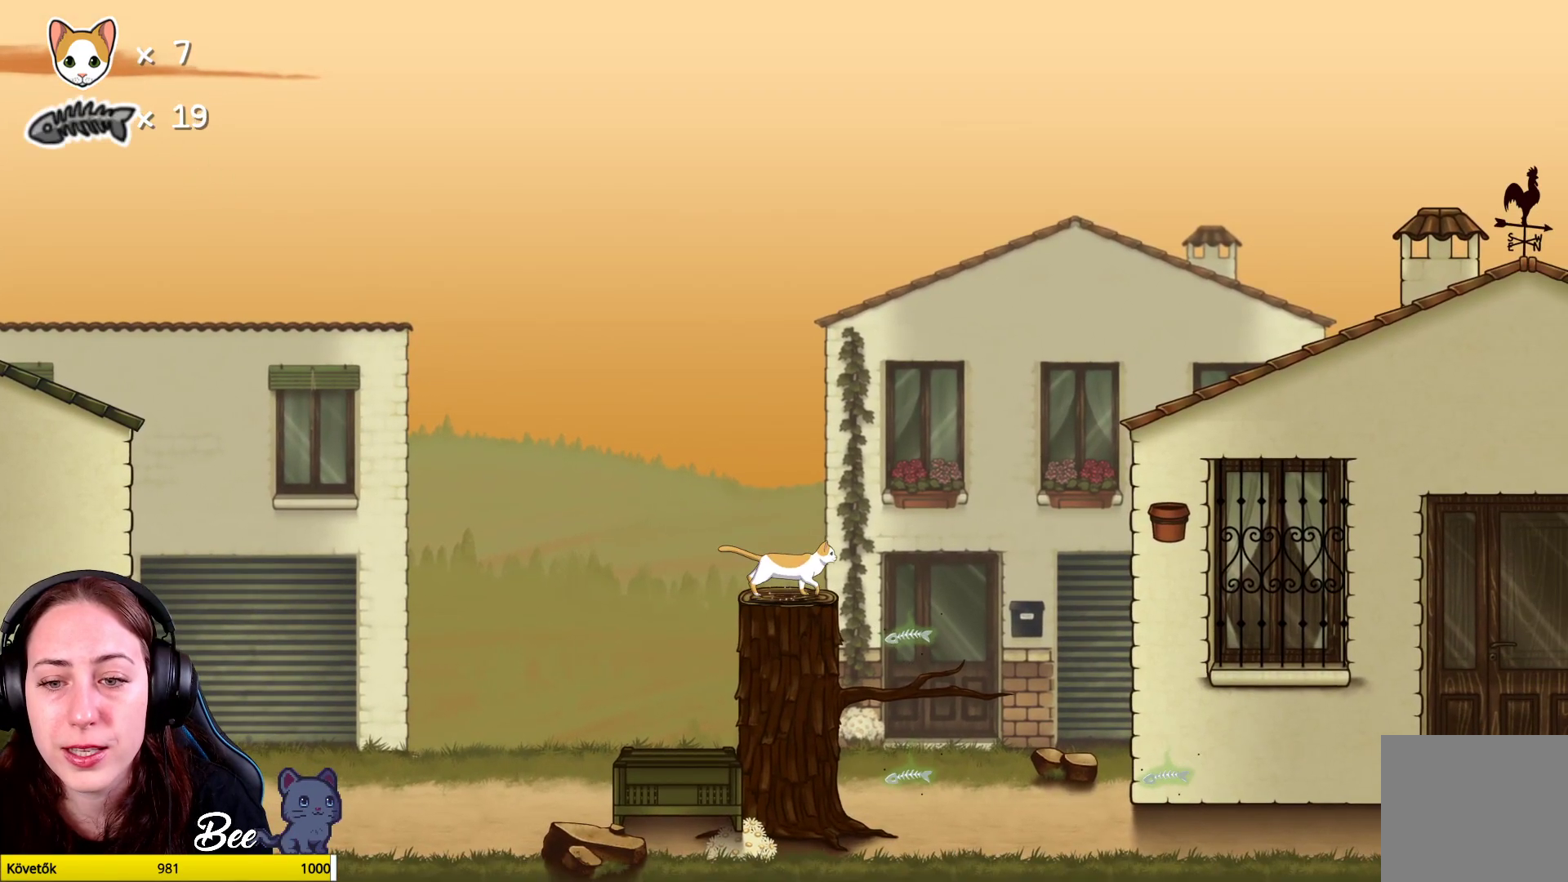
{"buttons": [], "left_stick": "center", "right_stick": "center", "events": [[117, "left_stick", "center"]]}
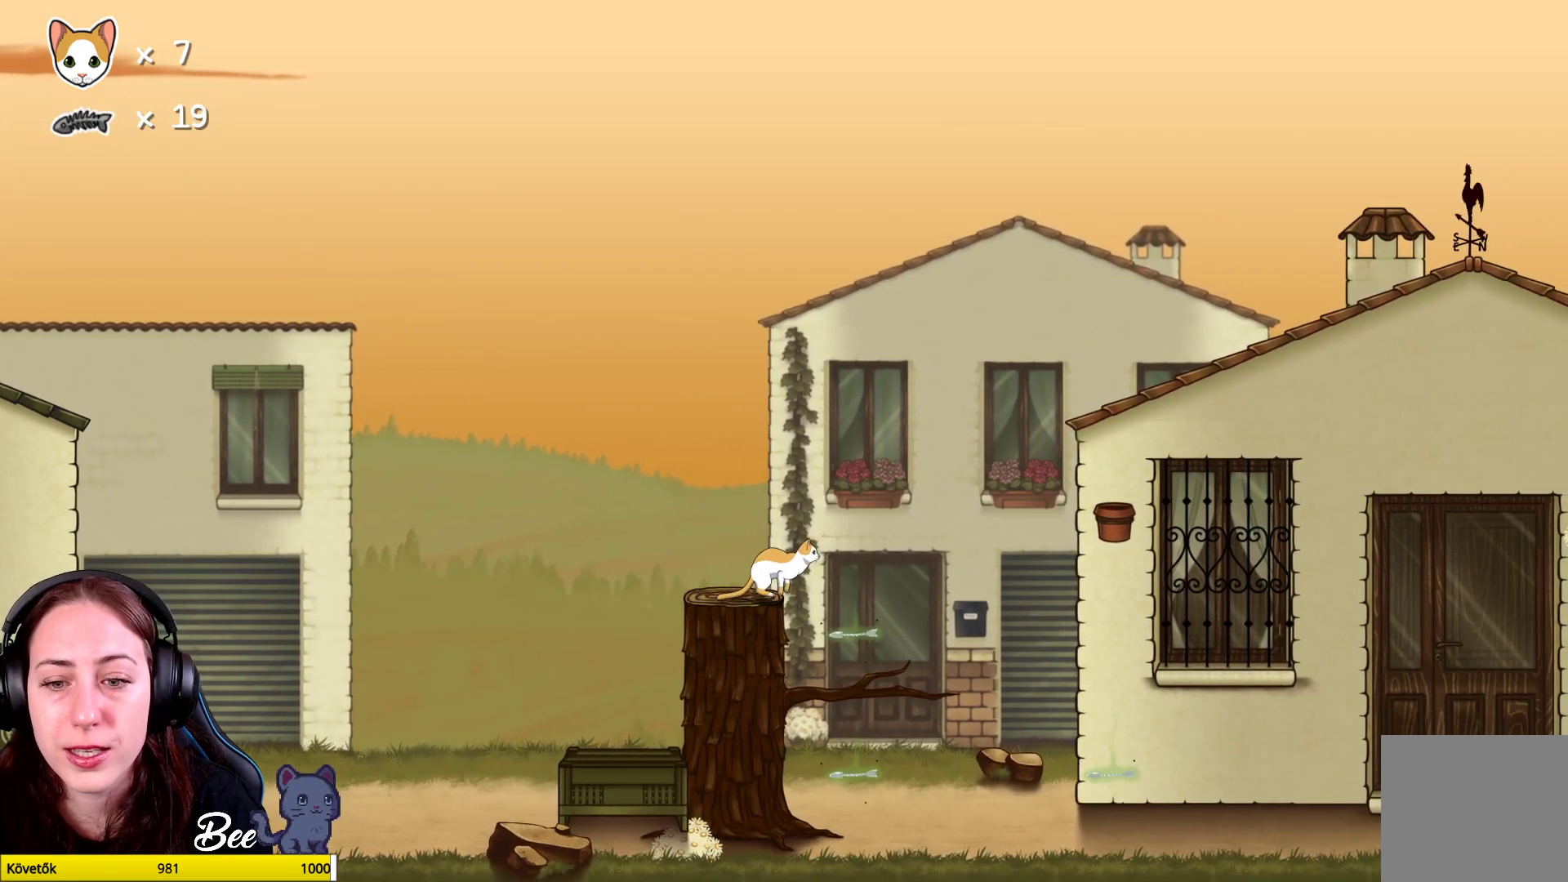
{"buttons": [], "left_stick": "up-right", "right_stick": "center", "events": [[83, "left_stick", "up-right"]]}
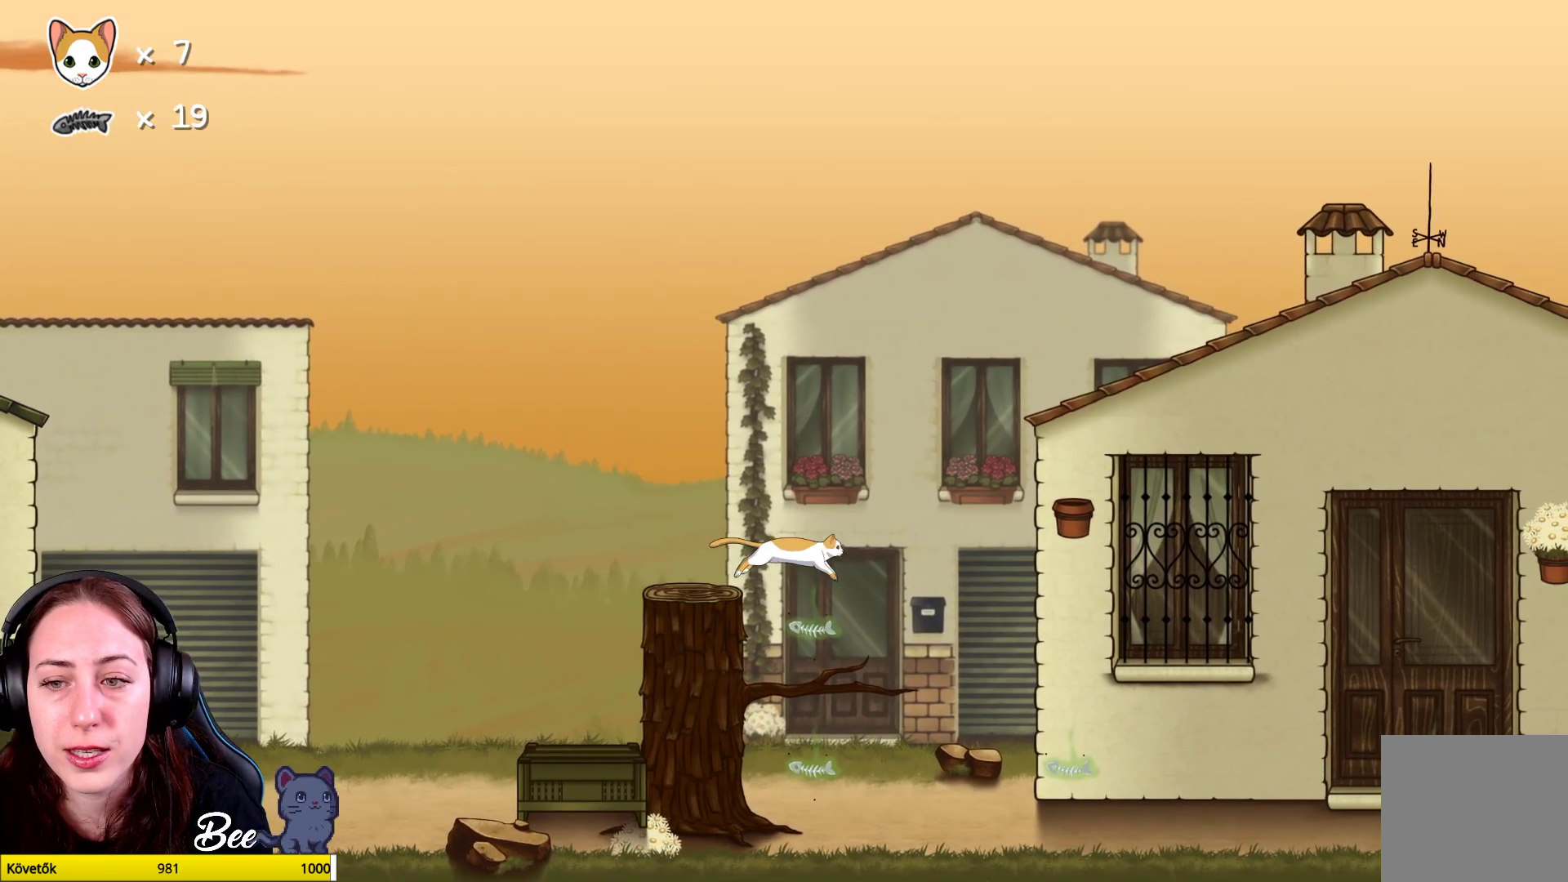
{"buttons": [], "left_stick": "center", "right_stick": "center", "events": [[17, "left_stick", "center"]]}
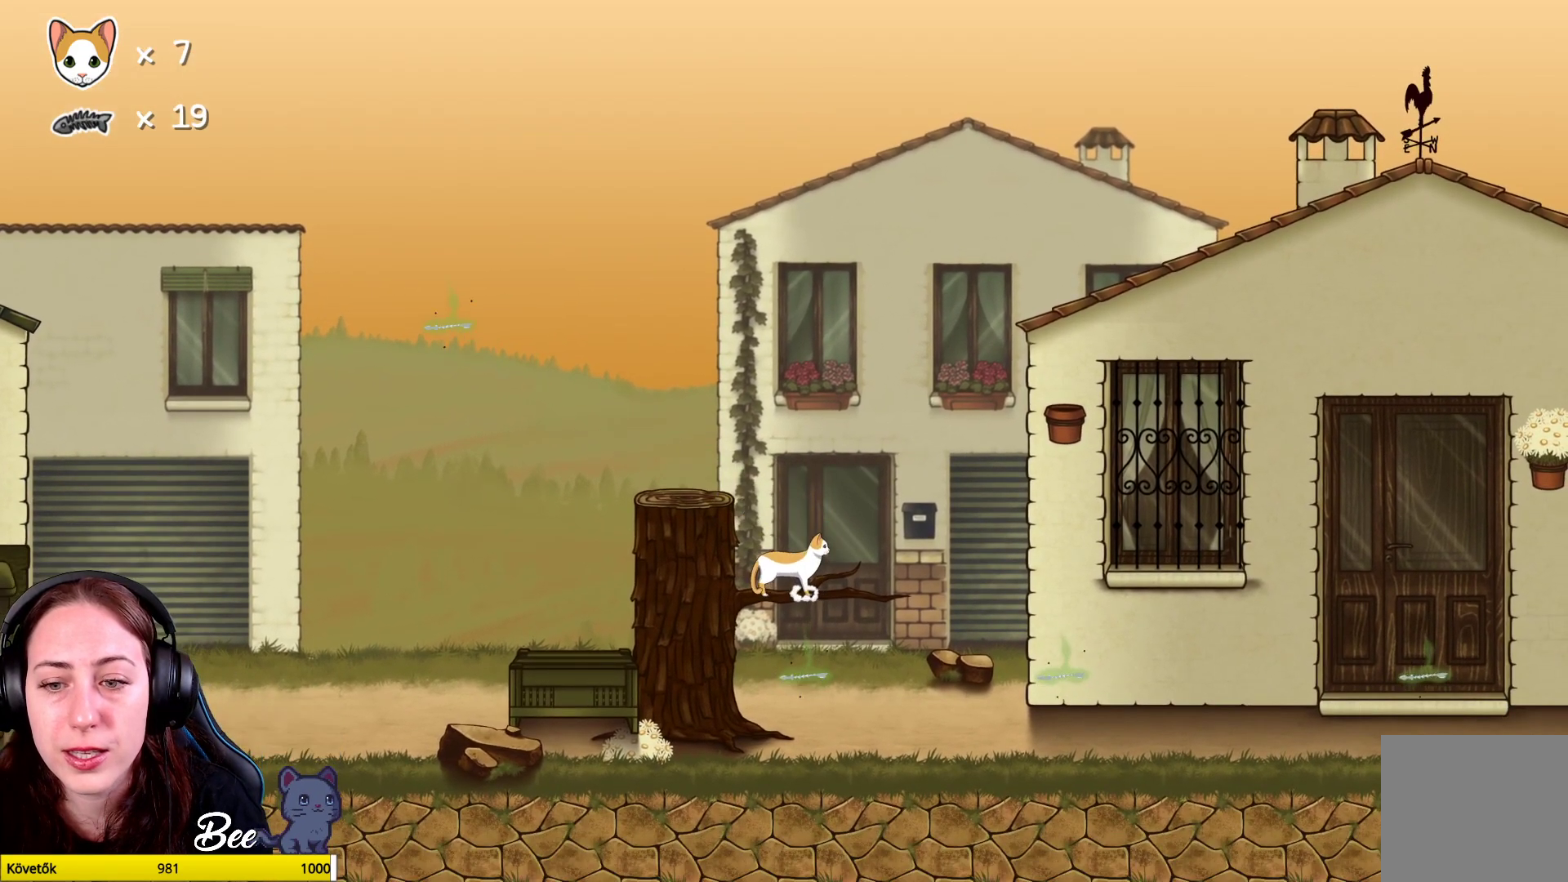
{"buttons": [], "left_stick": "up-right", "right_stick": "center", "events": [[300, "left_stick", "up-right"]]}
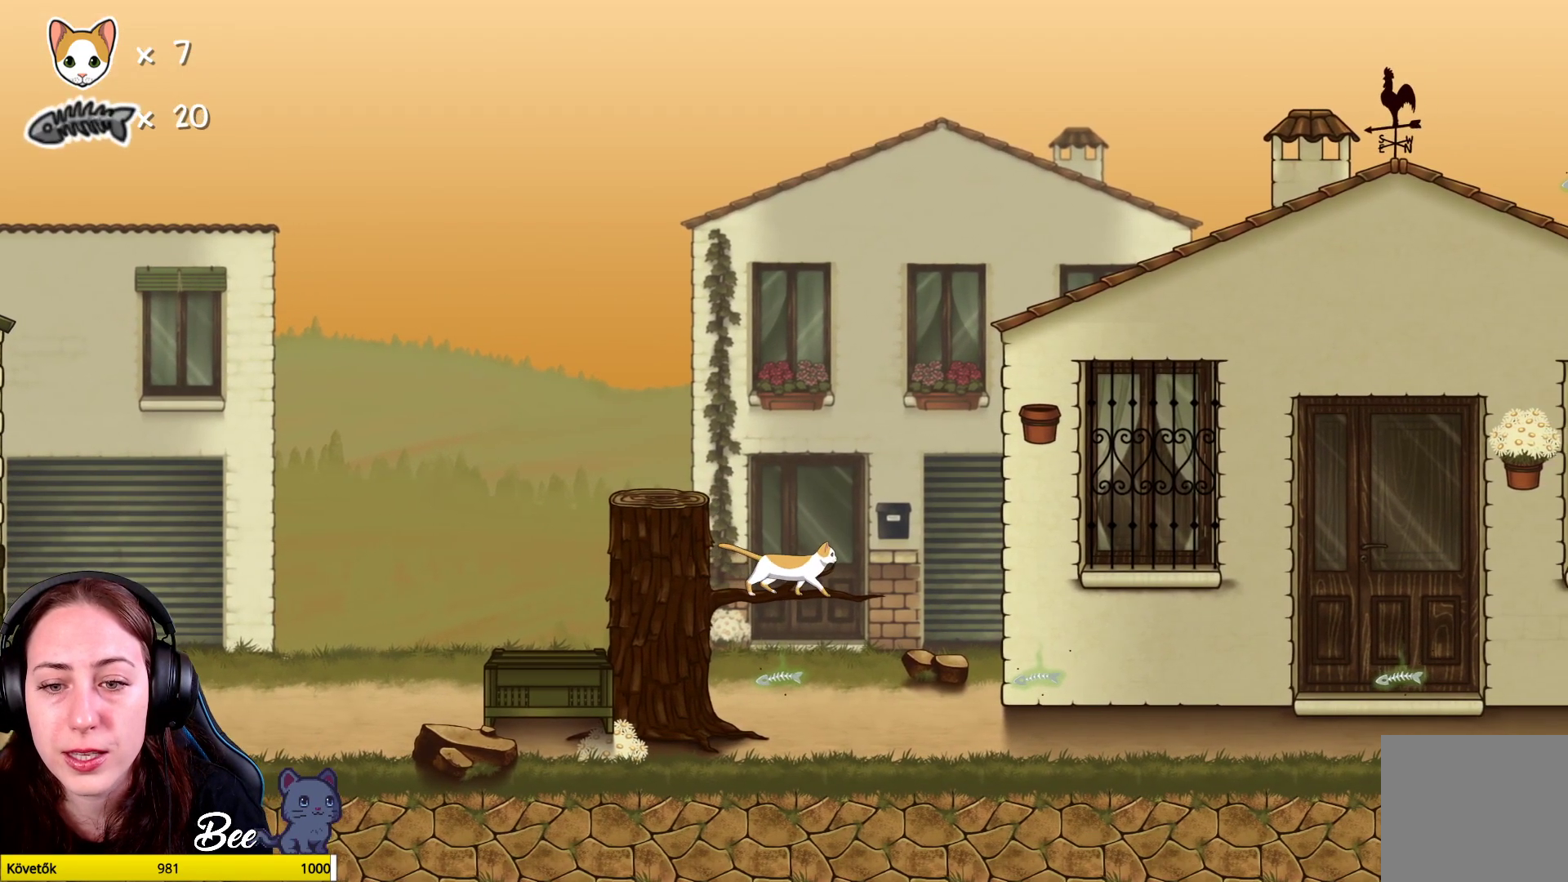
{"buttons": [], "left_stick": "center", "right_stick": "center", "events": [[433, "left_stick", "center"]]}
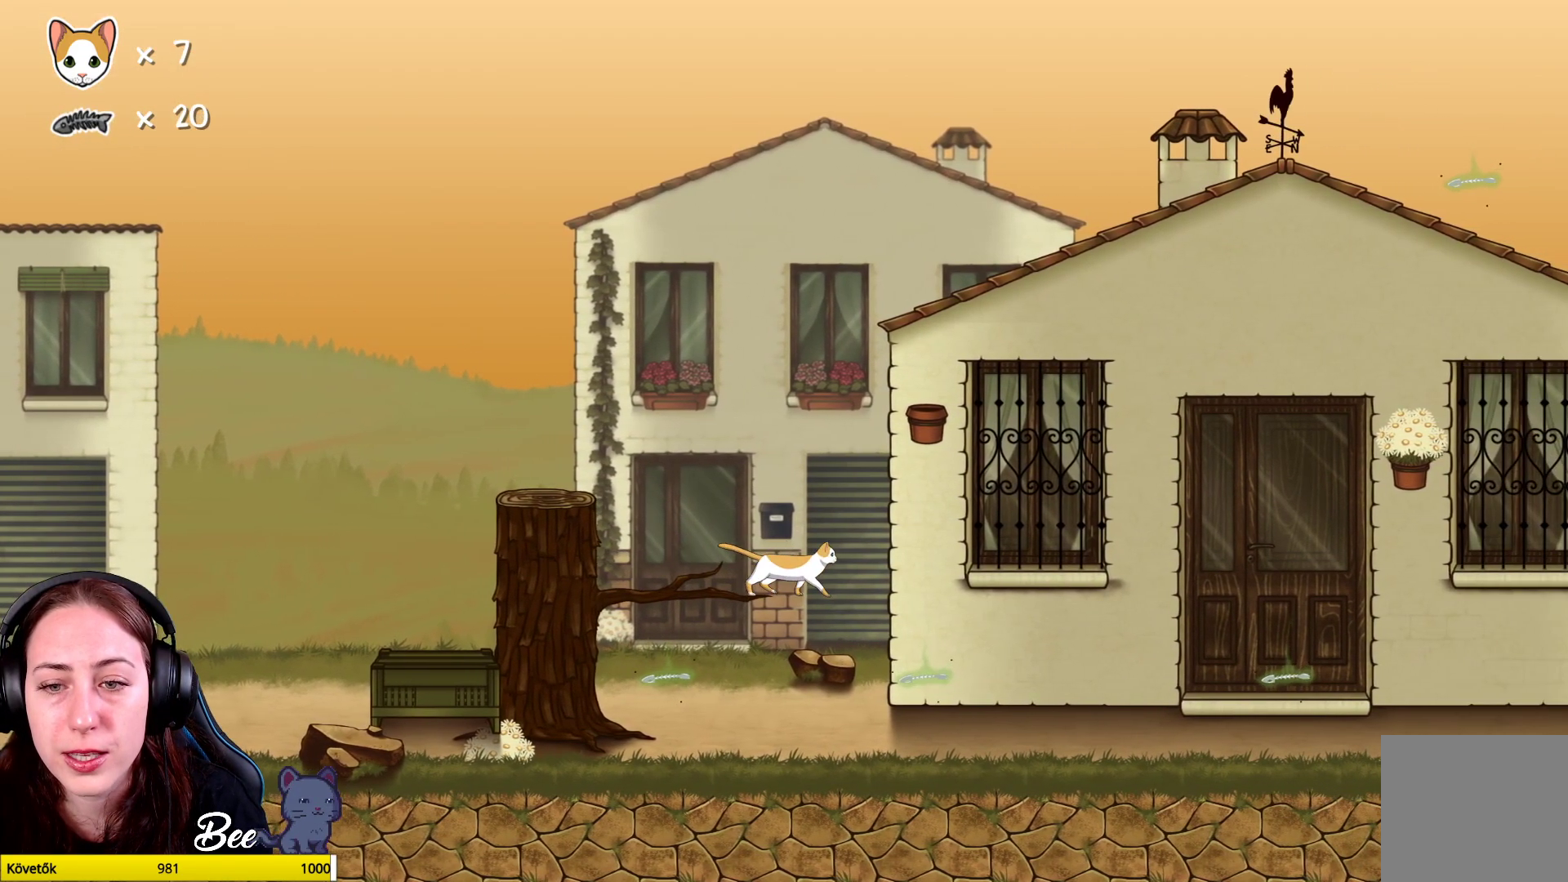
{"buttons": [], "left_stick": "center", "right_stick": "center", "events": [[250, "A", "down"], [400, "A", "up"]]}
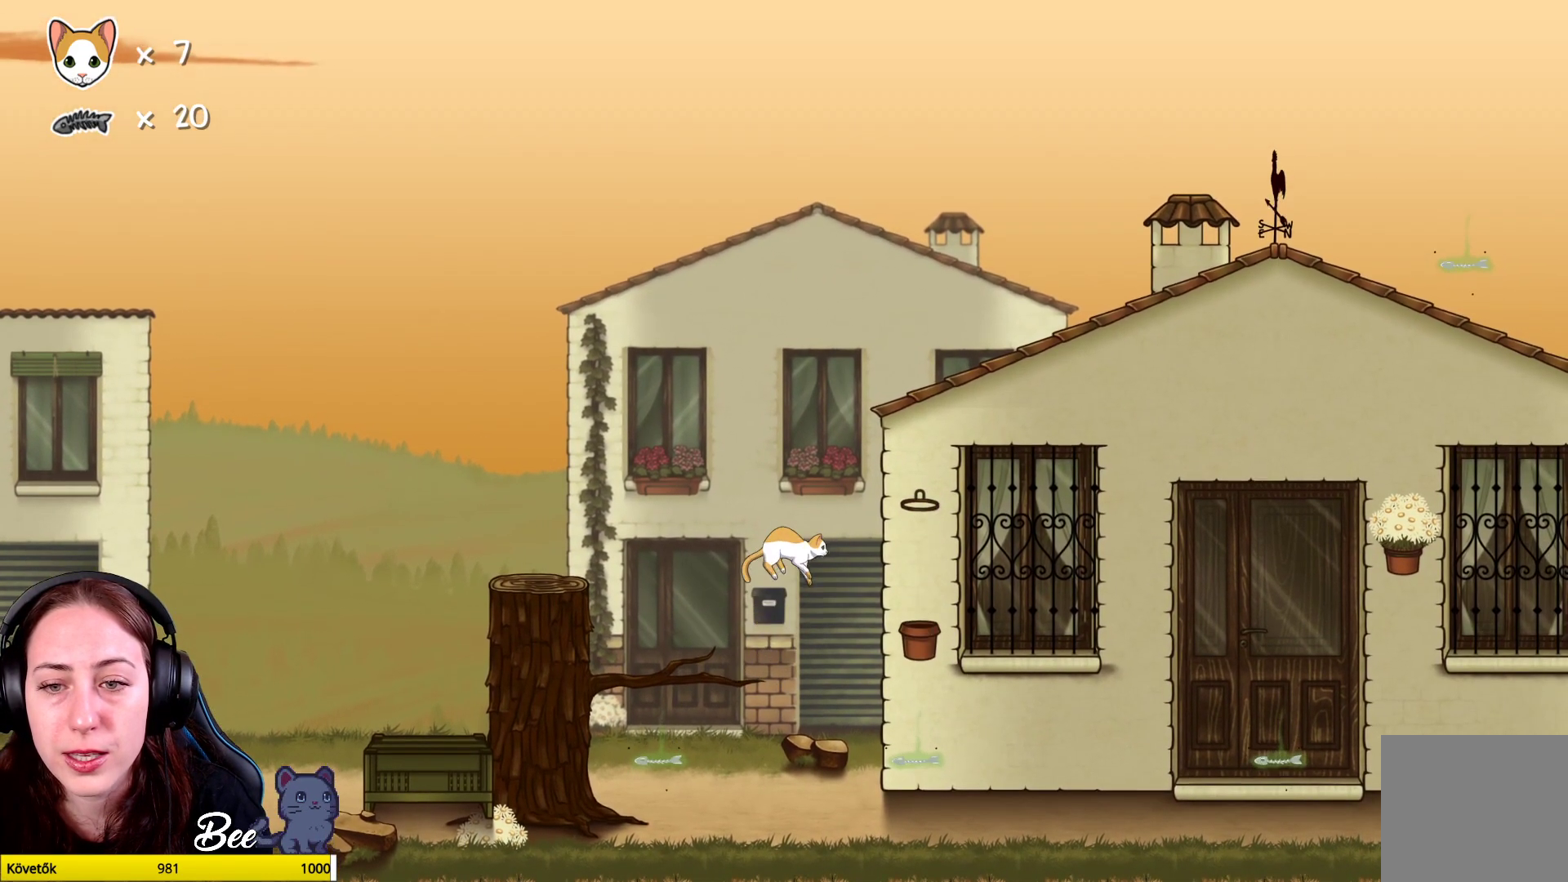
{"buttons": [], "left_stick": "center", "right_stick": "center", "events": []}
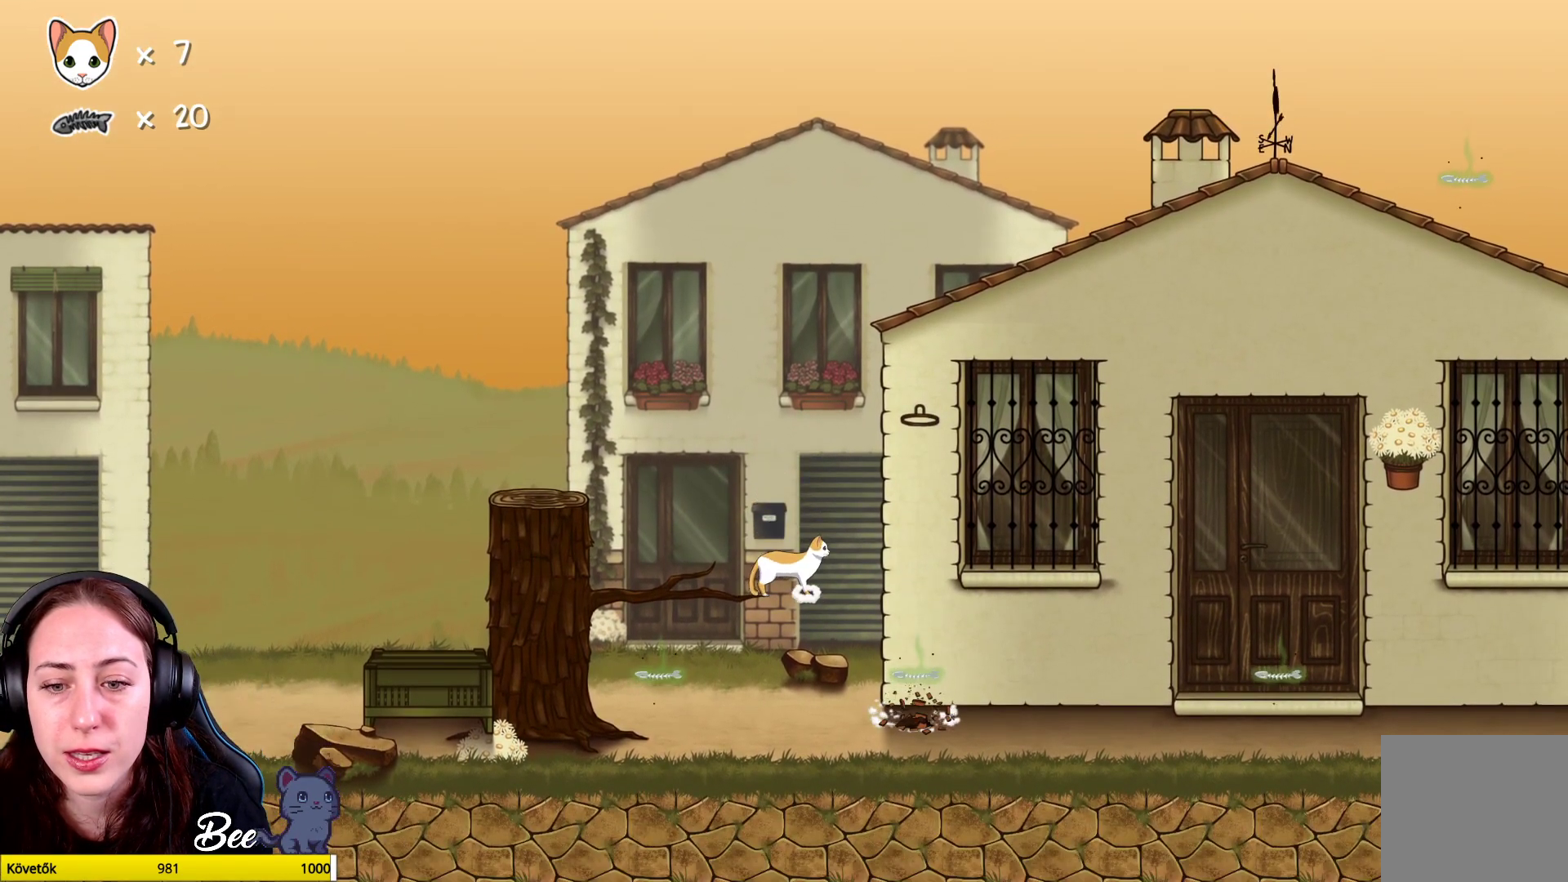
{"buttons": [], "left_stick": "up-right", "right_stick": "center", "events": [[217, "left_stick", "right"], [283, "left_stick", "up-right"]]}
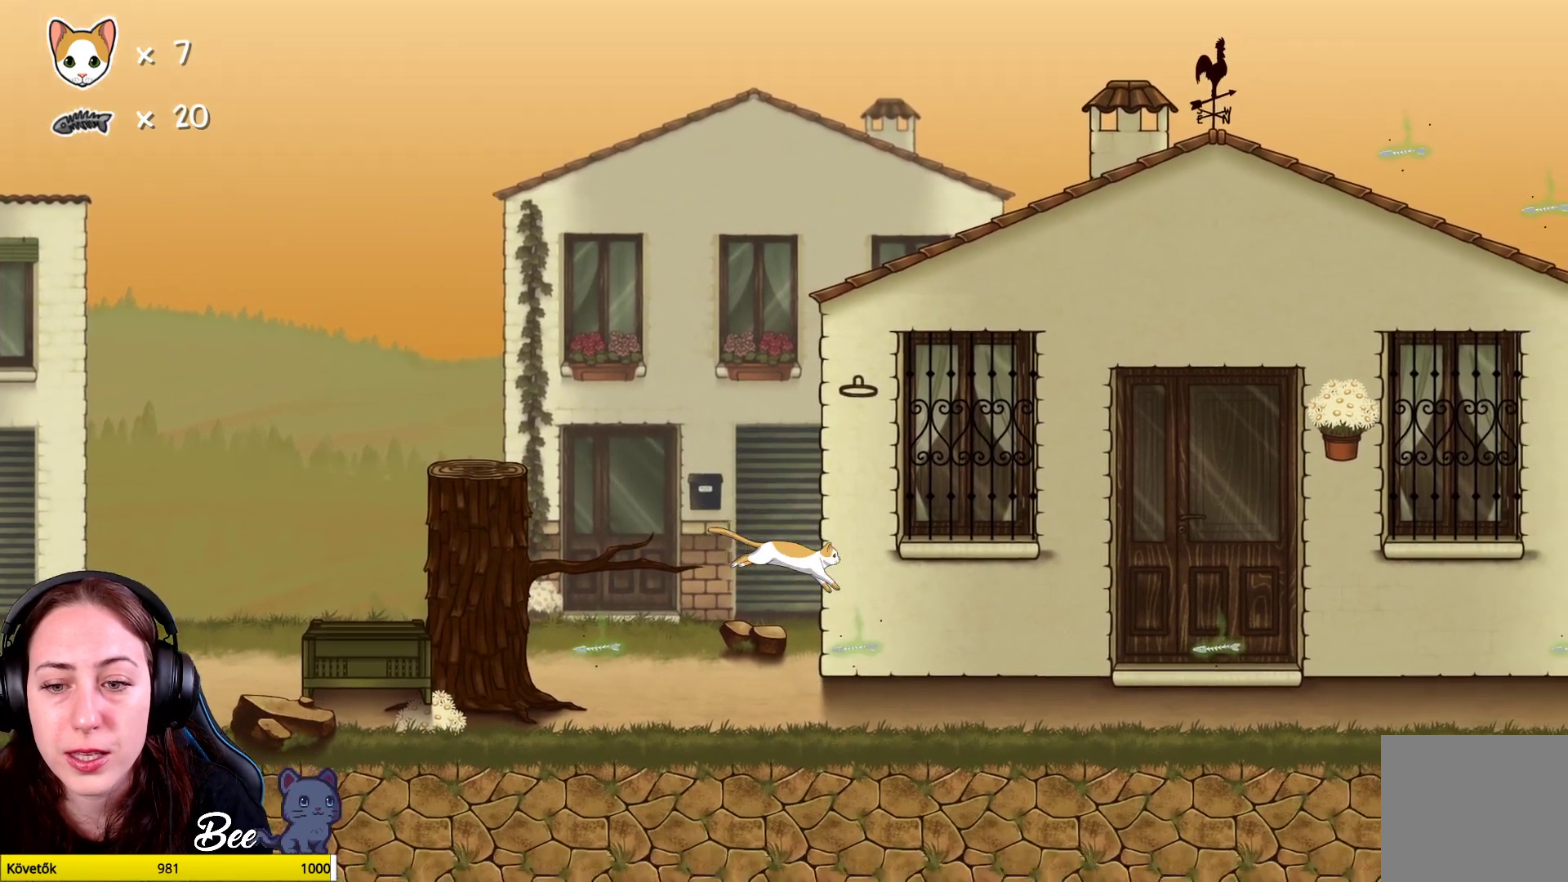
{"buttons": [], "left_stick": "down-left", "right_stick": "center", "events": [[67, "left_stick", "center"], [300, "left_stick", "down-left"]]}
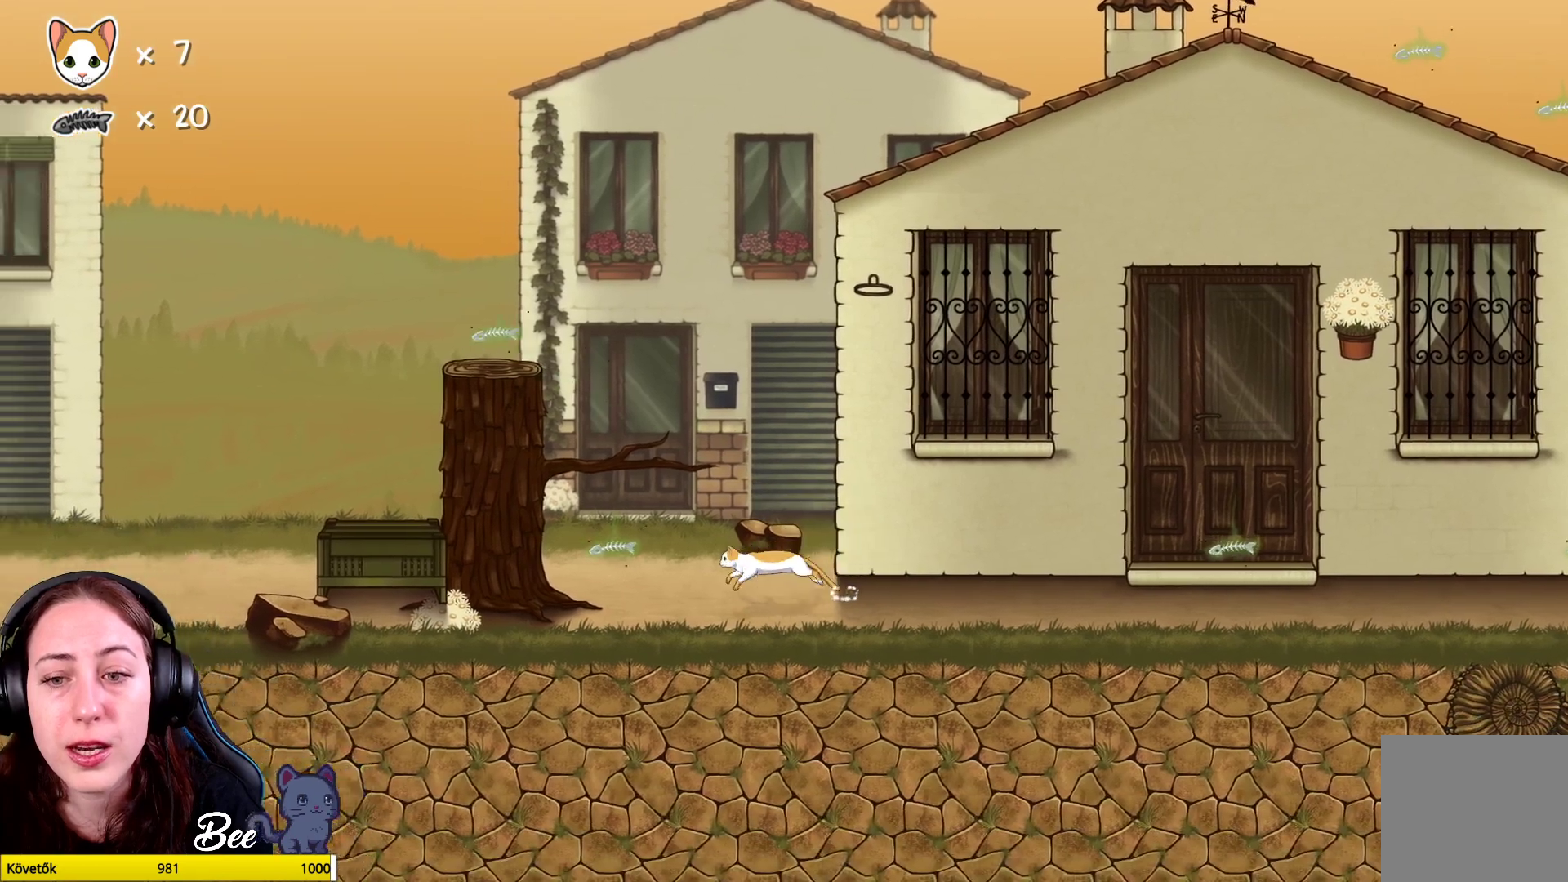
{"buttons": [], "left_stick": "center", "right_stick": "center", "events": [[67, "left_stick", "left"], [200, "left_stick", "center"]]}
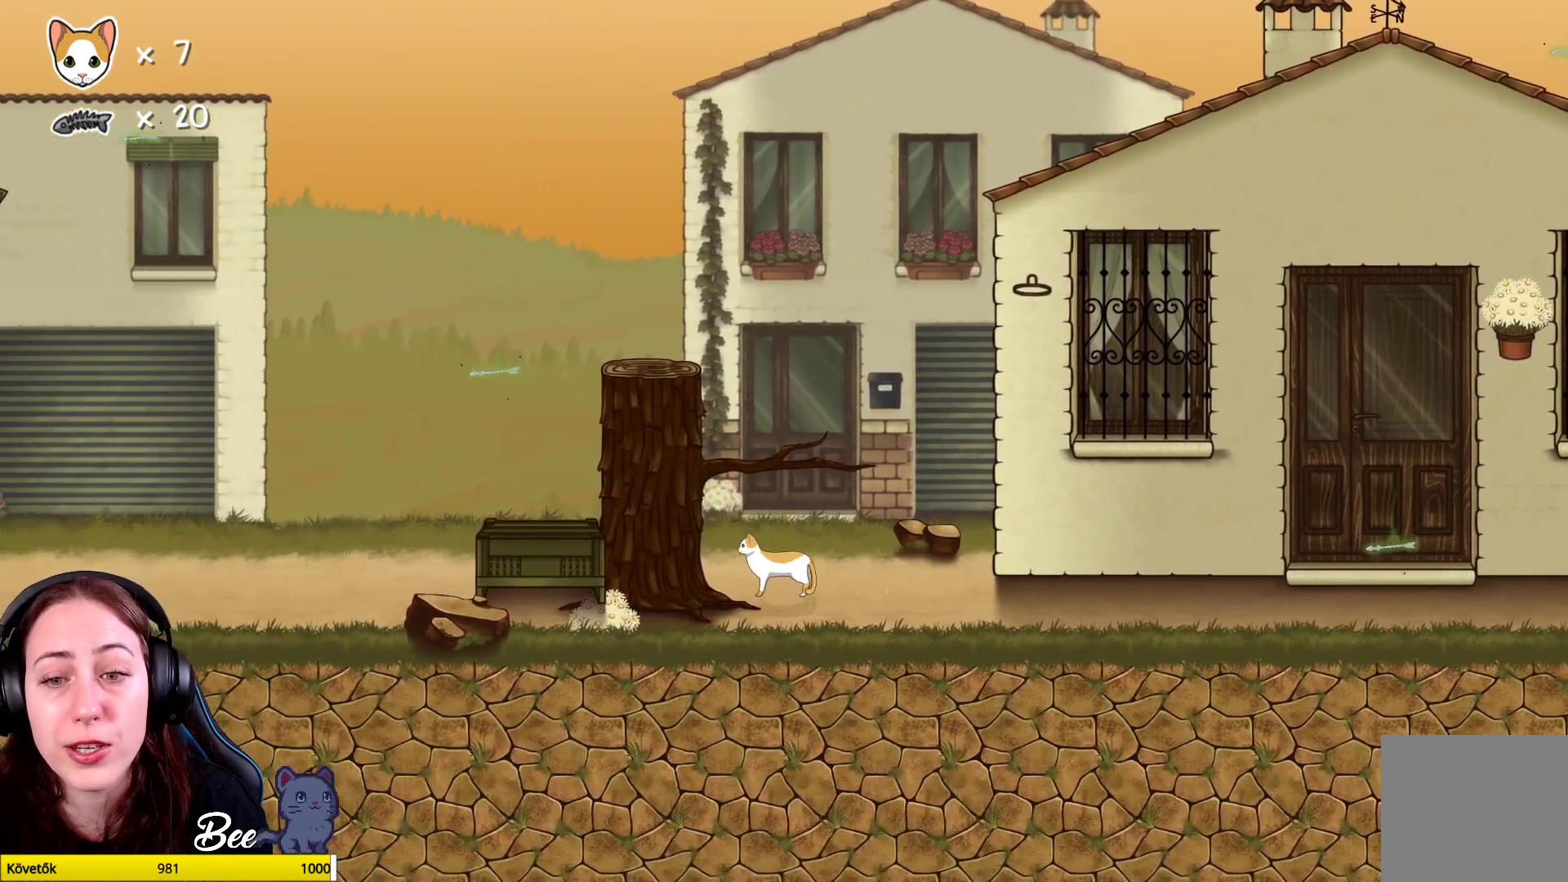
{"buttons": [], "left_stick": "right", "right_stick": "center", "events": [[50, "left_stick", "right"]]}
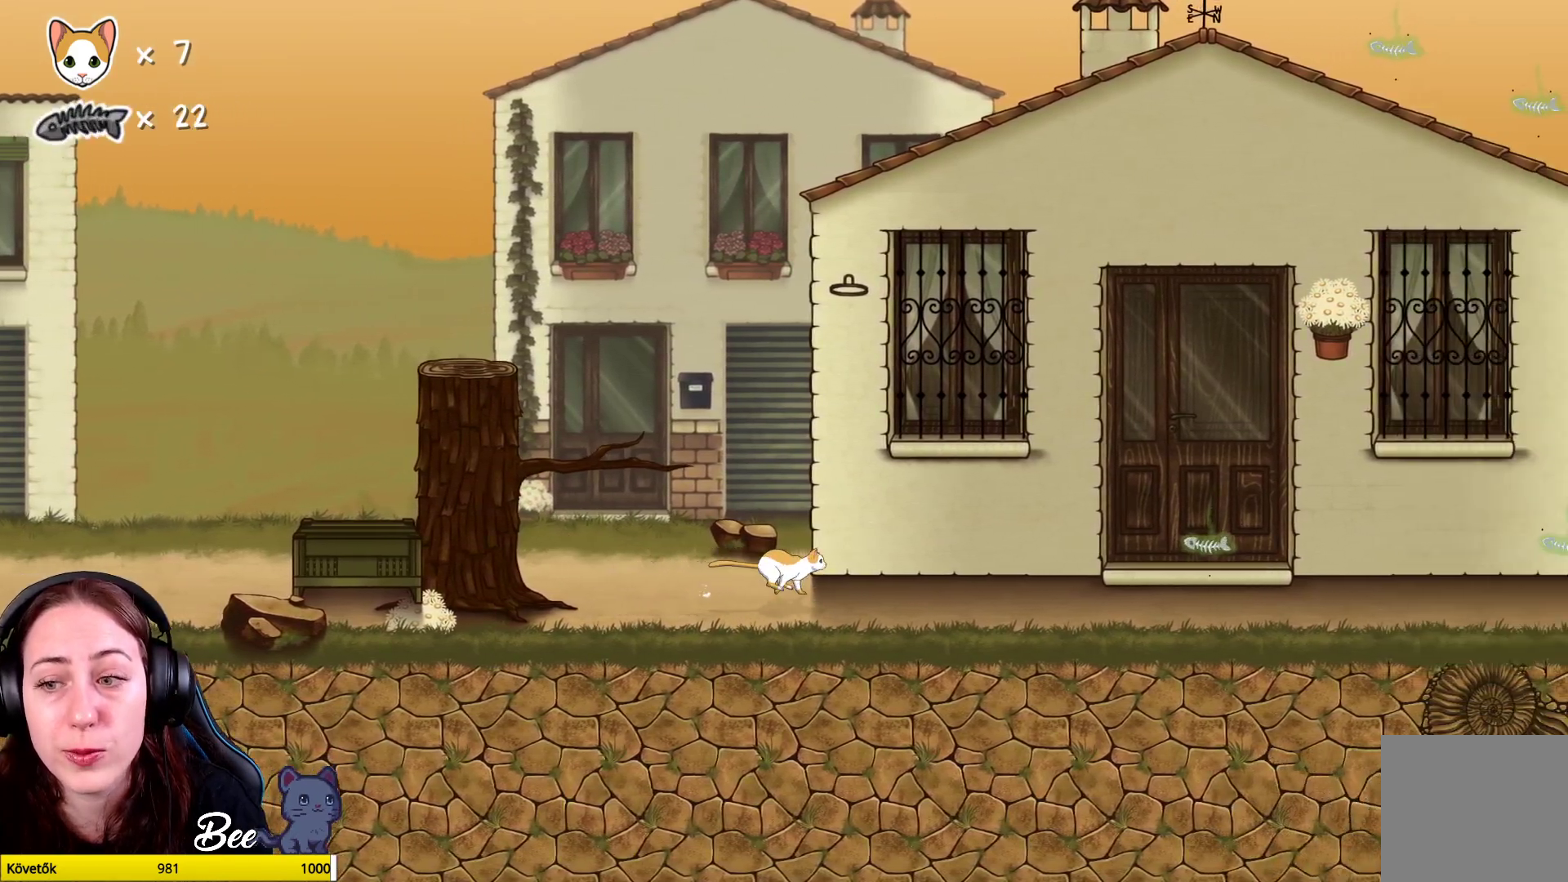
{"buttons": [], "left_stick": "right", "right_stick": "center", "events": []}
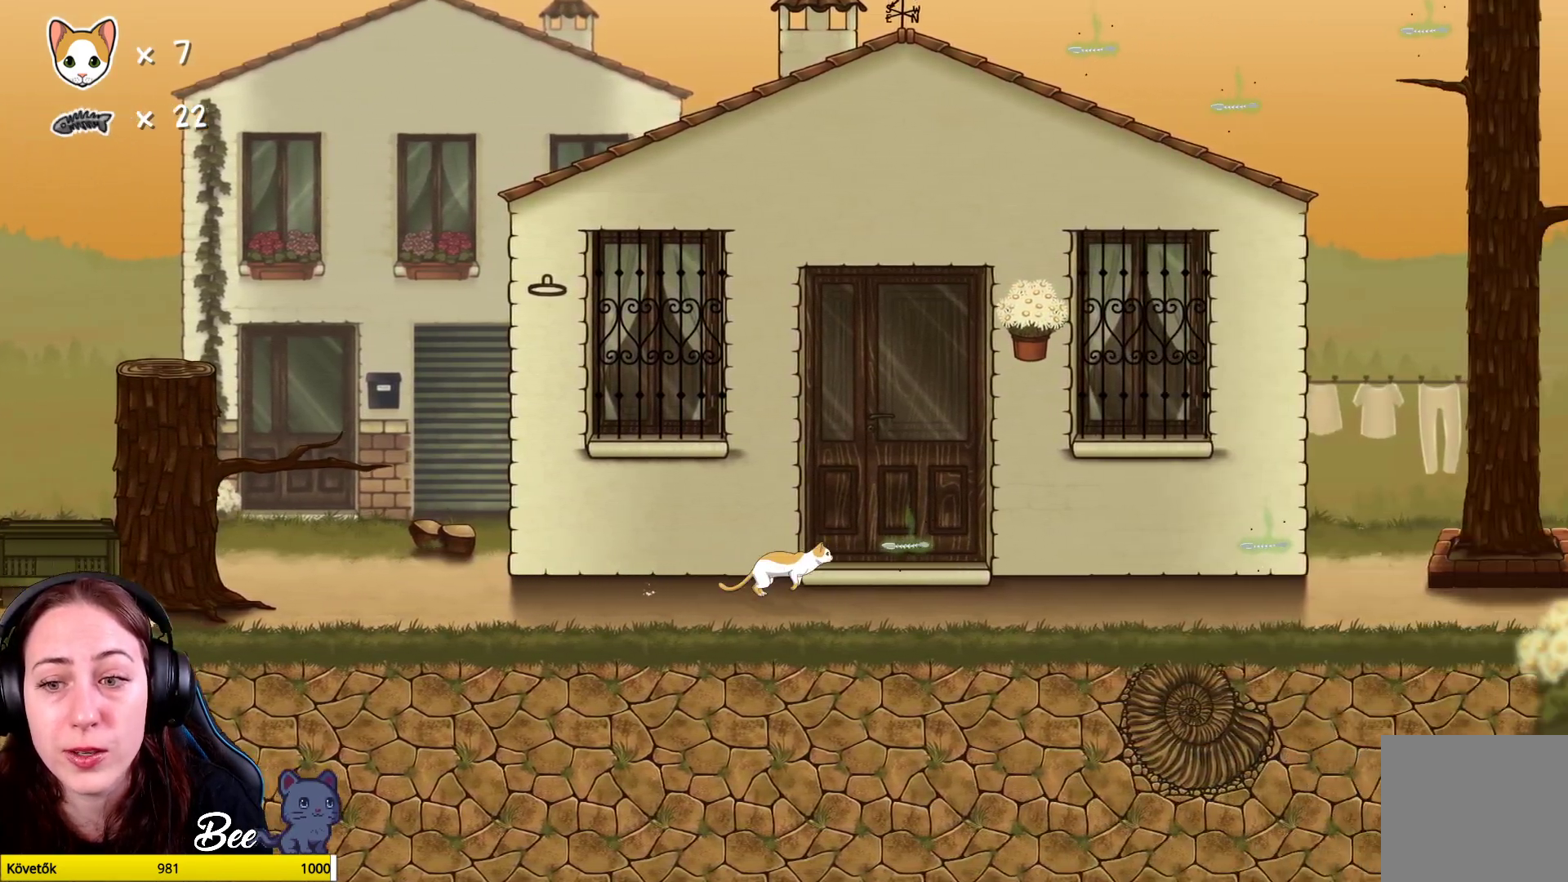
{"buttons": [], "left_stick": "left", "right_stick": "center", "events": [[217, "left_stick", "left"]]}